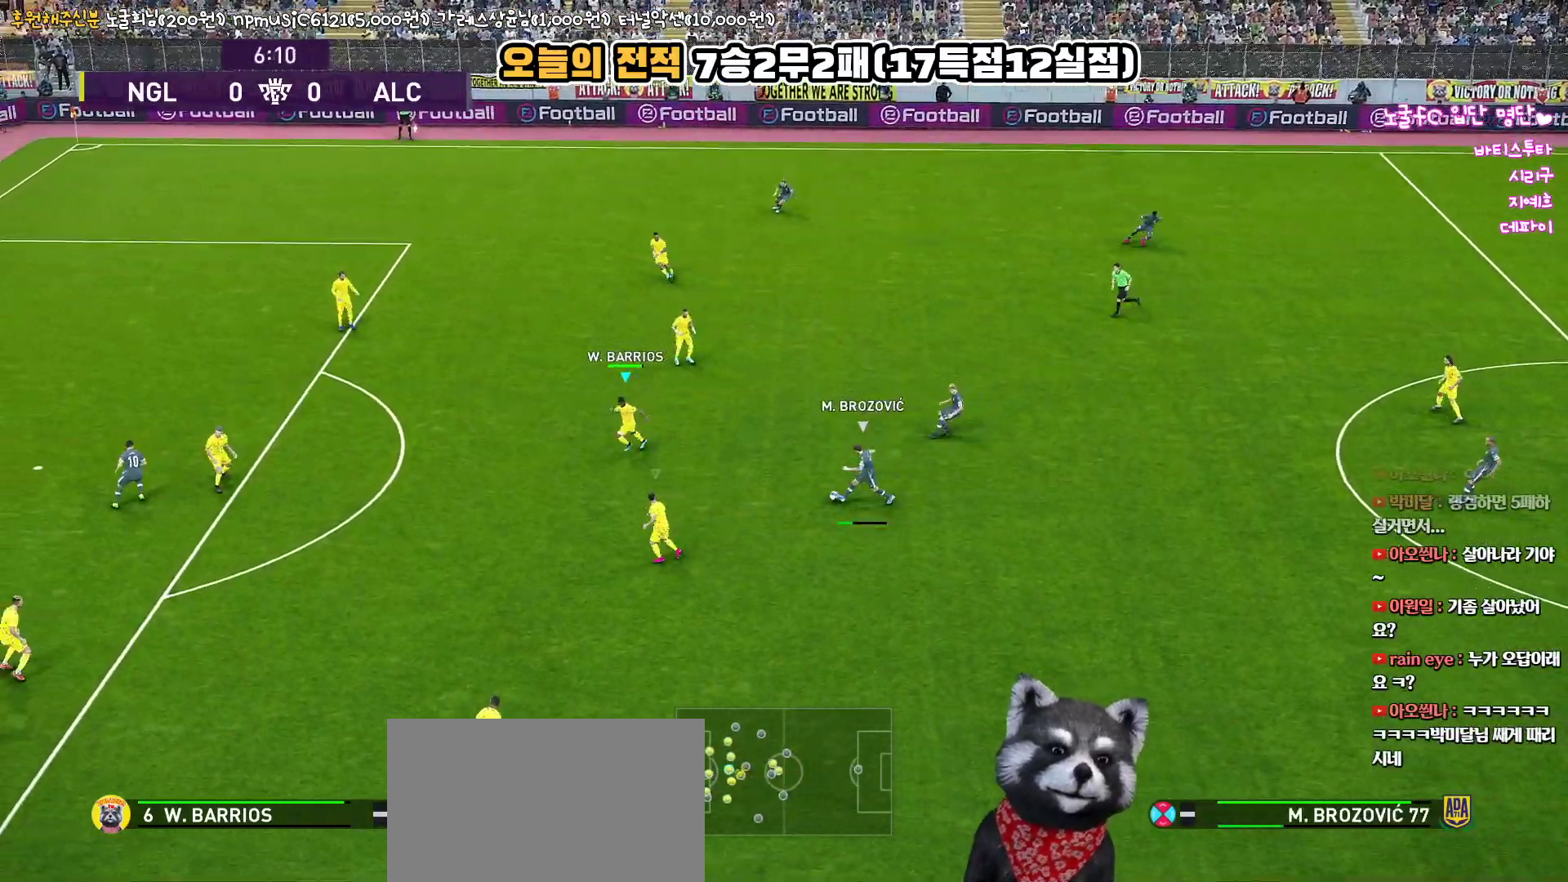
Gameplay with a controller (PlayStation layout); each line is a JSON object with the inputs held at the frame after it. "events" lists button and stick changes between this image and that frame as [ms after this image, input, new state], when the widget could be followed in between.
{"buttons": ["CROSS", "R1", "L3"], "left_stick": "left", "right_stick": "center", "events": [[150, "left_stick", "down"], [367, "CROSS", "down"], [400, "left_stick", "left"]]}
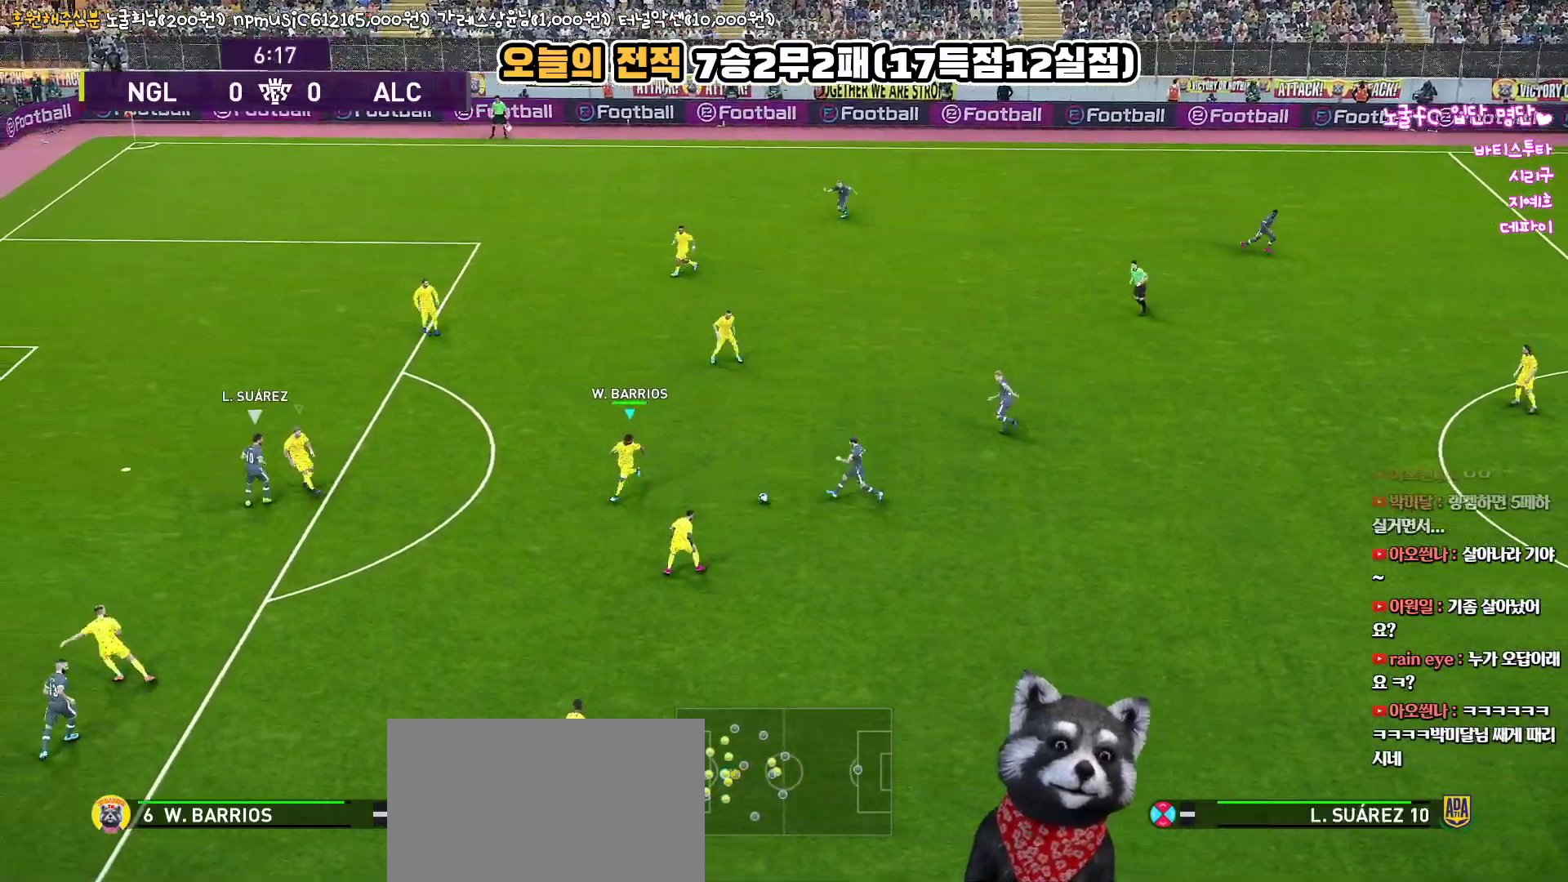
{"buttons": ["CROSS", "R1", "L3"], "left_stick": "down", "right_stick": "center", "events": [[83, "left_stick", "down"]]}
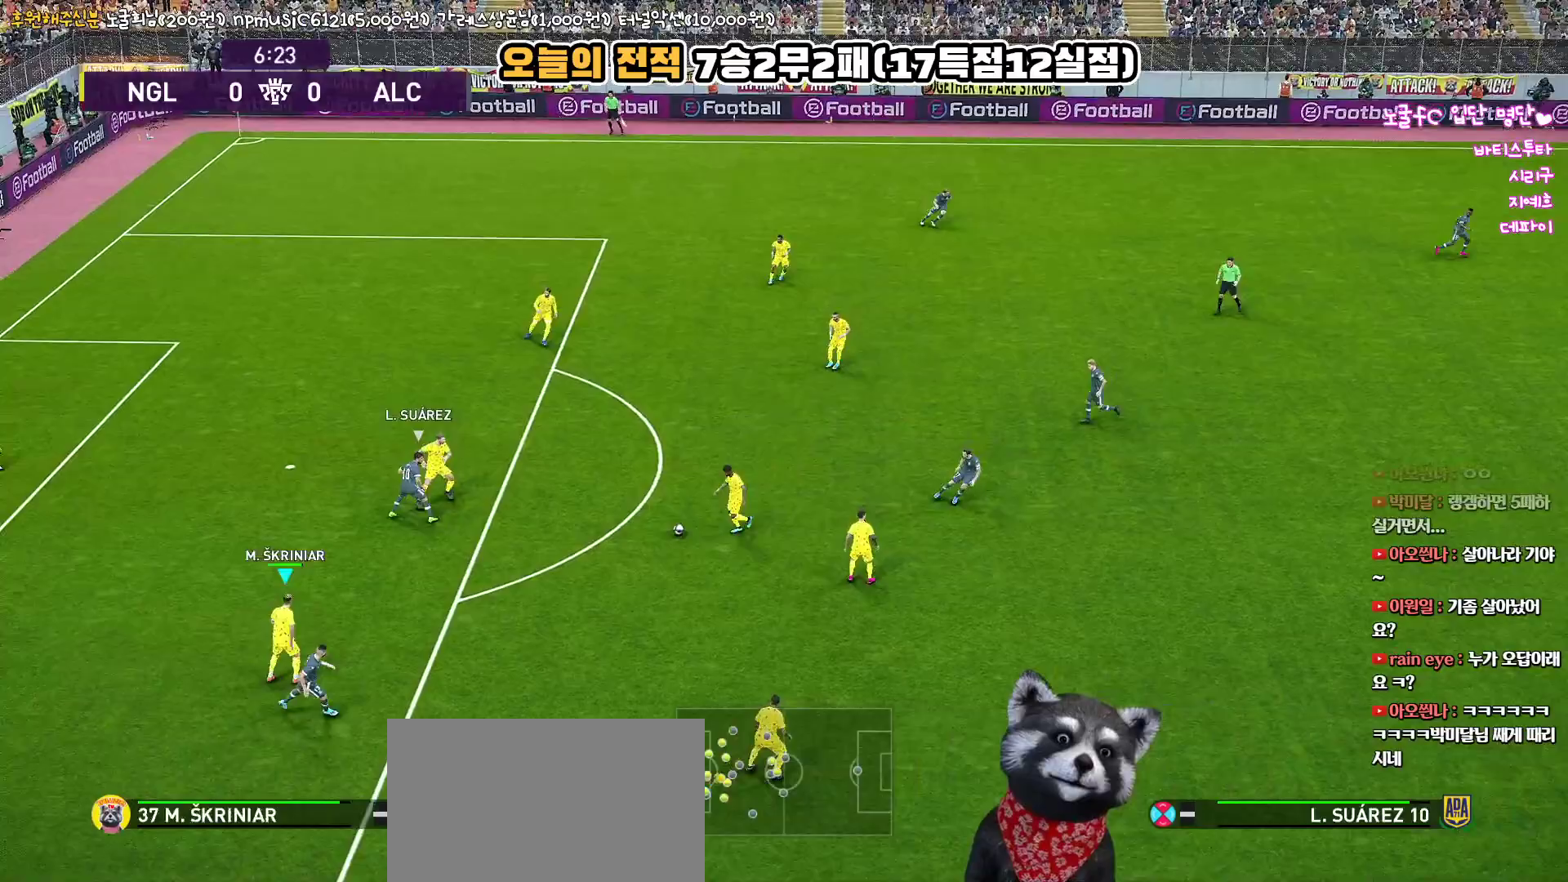
{"buttons": ["R1", "L3"], "left_stick": "up-right", "right_stick": "center", "events": [[50, "left_stick", "down-right"], [283, "CROSS", "up"], [300, "left_stick", "right"], [350, "CROSS", "down"], [450, "left_stick", "up-right"], [467, "CROSS", "up"]]}
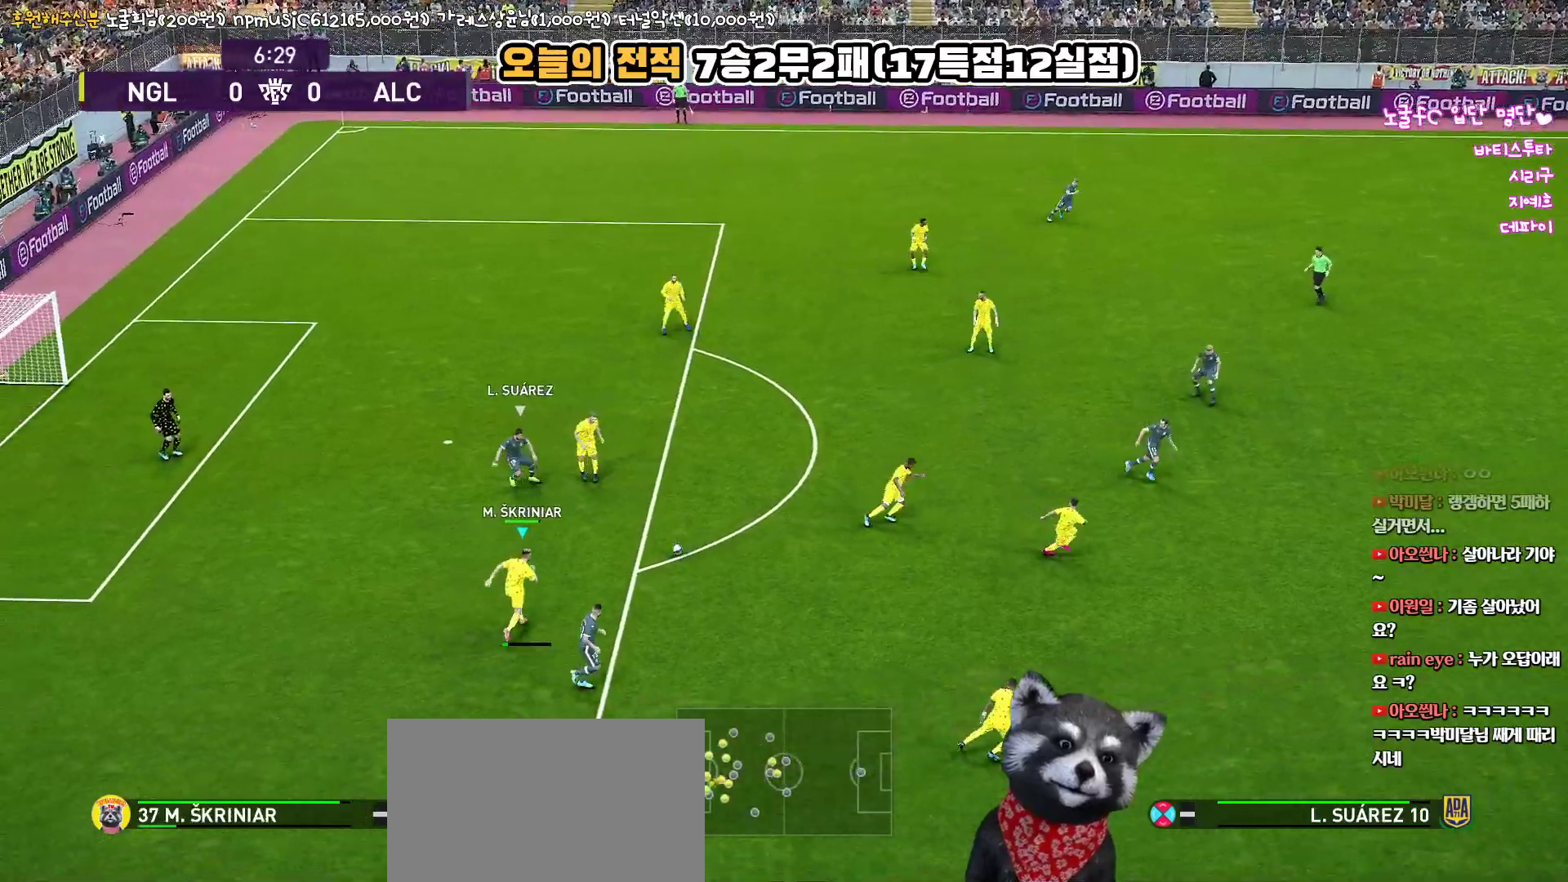
{"buttons": ["L3"], "left_stick": "up-right", "right_stick": "center", "events": [[267, "R1", "up"]]}
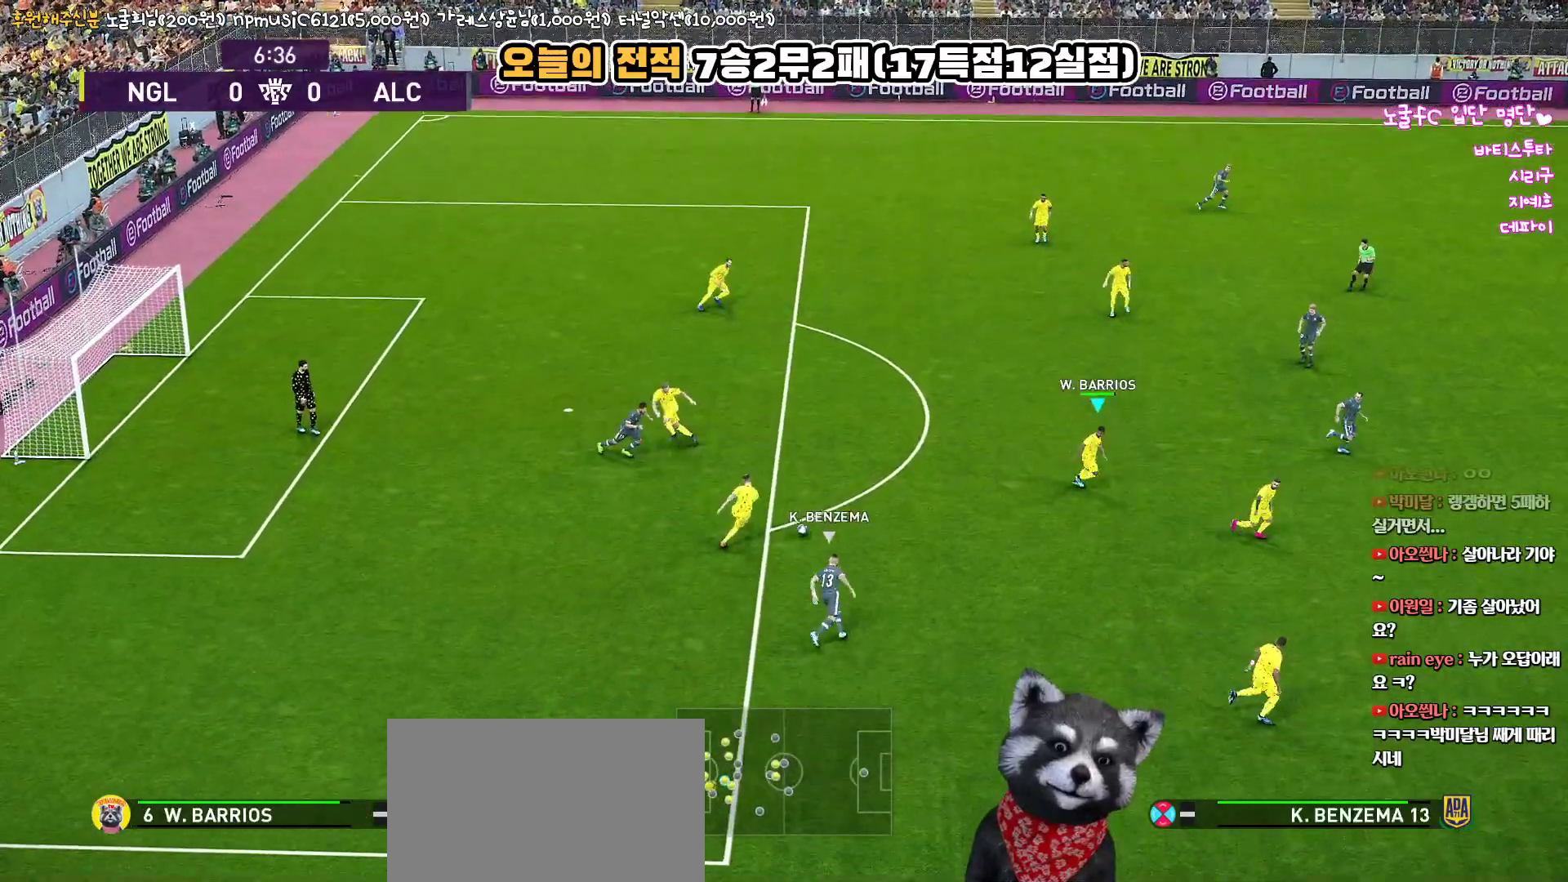
{"buttons": ["L3"], "left_stick": "down-right", "right_stick": "center", "events": [[83, "L3", "up"], [183, "left_stick", "down-right"], [233, "L3", "down"]]}
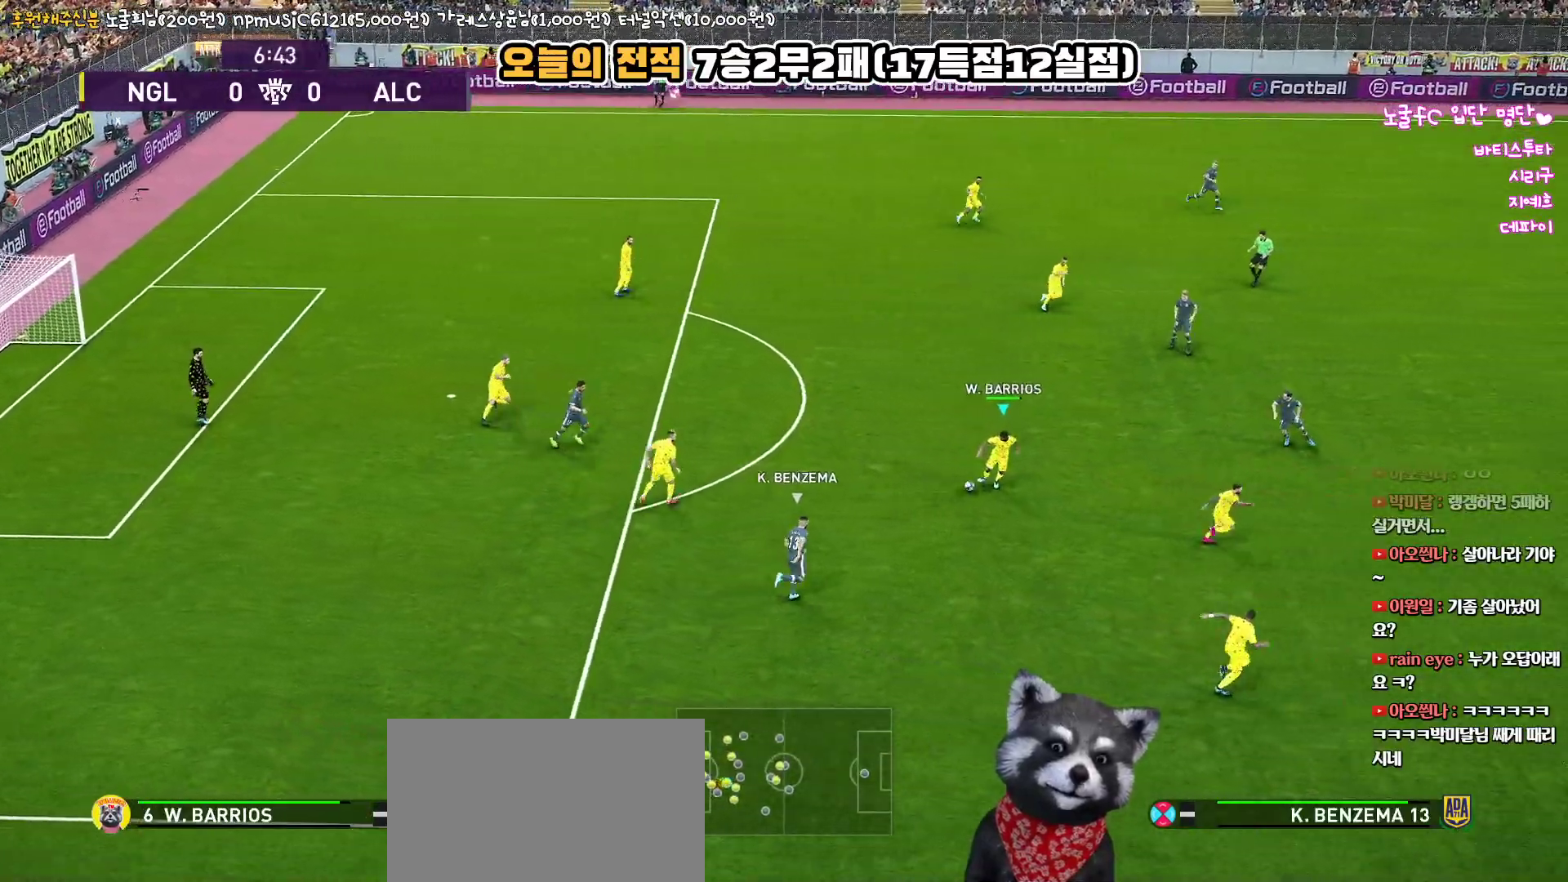
{"buttons": ["L3"], "left_stick": "down-right", "right_stick": "center", "events": [[50, "TRIANGLE", "down"], [233, "TRIANGLE", "up"]]}
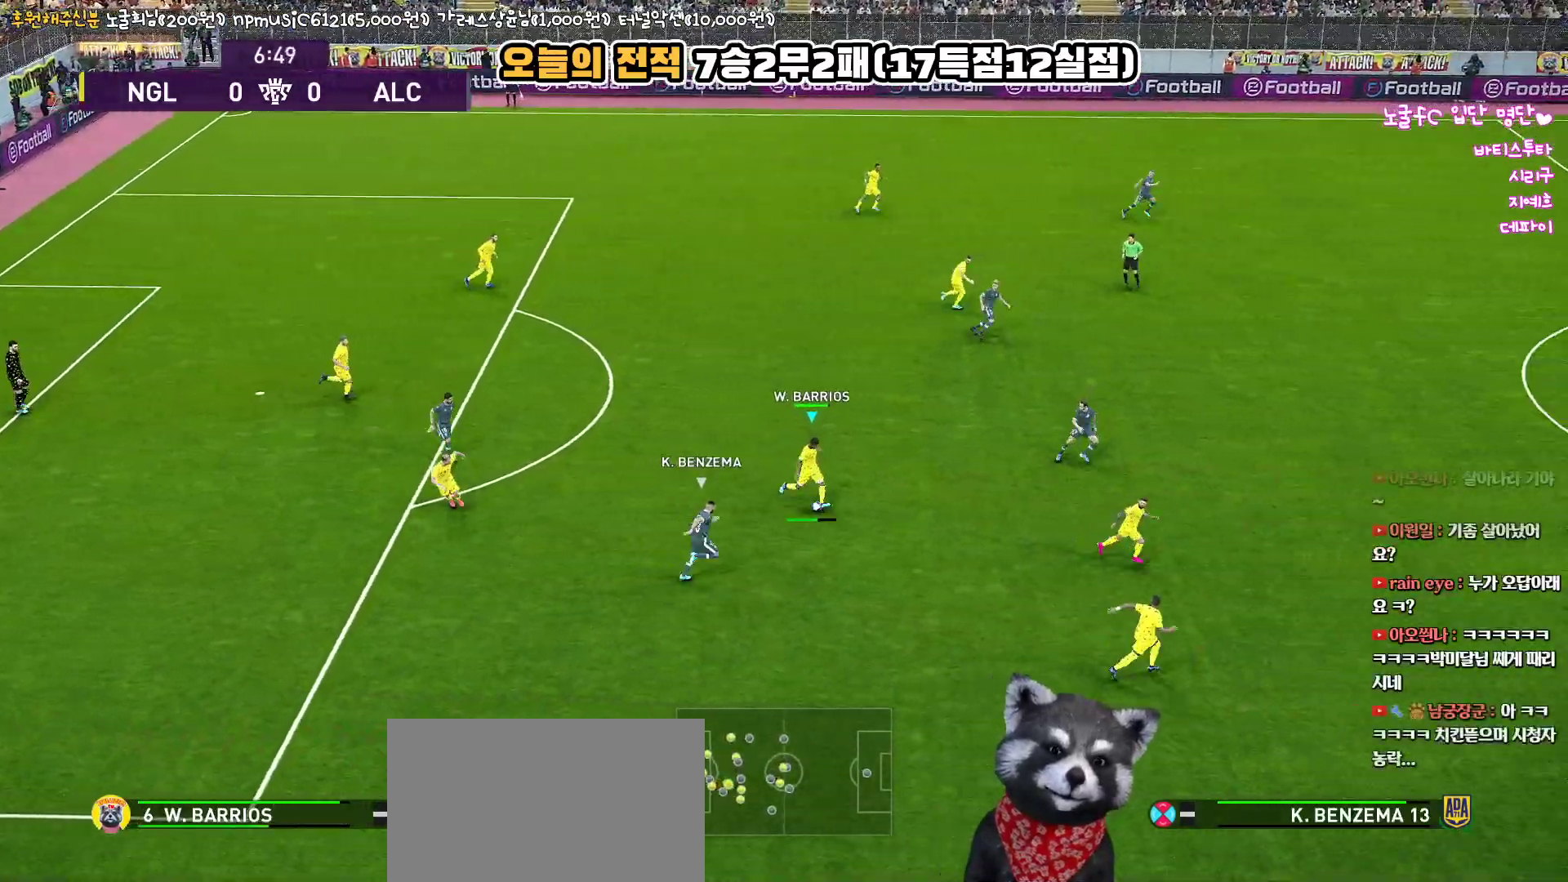
{"buttons": [], "left_stick": "right", "right_stick": "center", "events": [[400, "L3", "up"], [500, "left_stick", "right"]]}
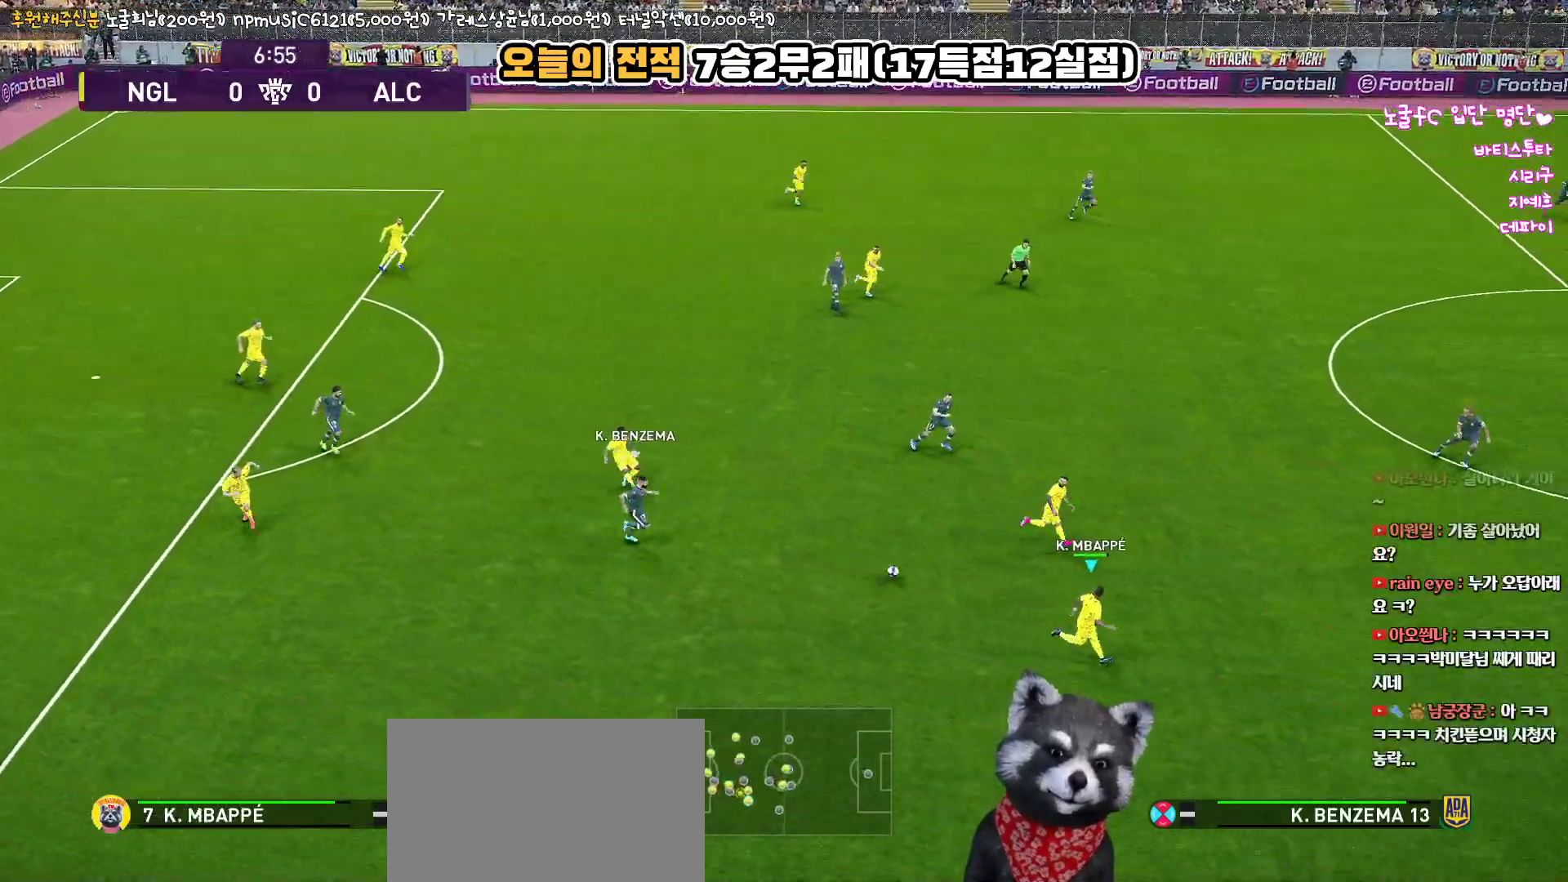
{"buttons": [], "left_stick": "right", "right_stick": "center", "events": [[100, "CROSS", "down"], [333, "CROSS", "up"]]}
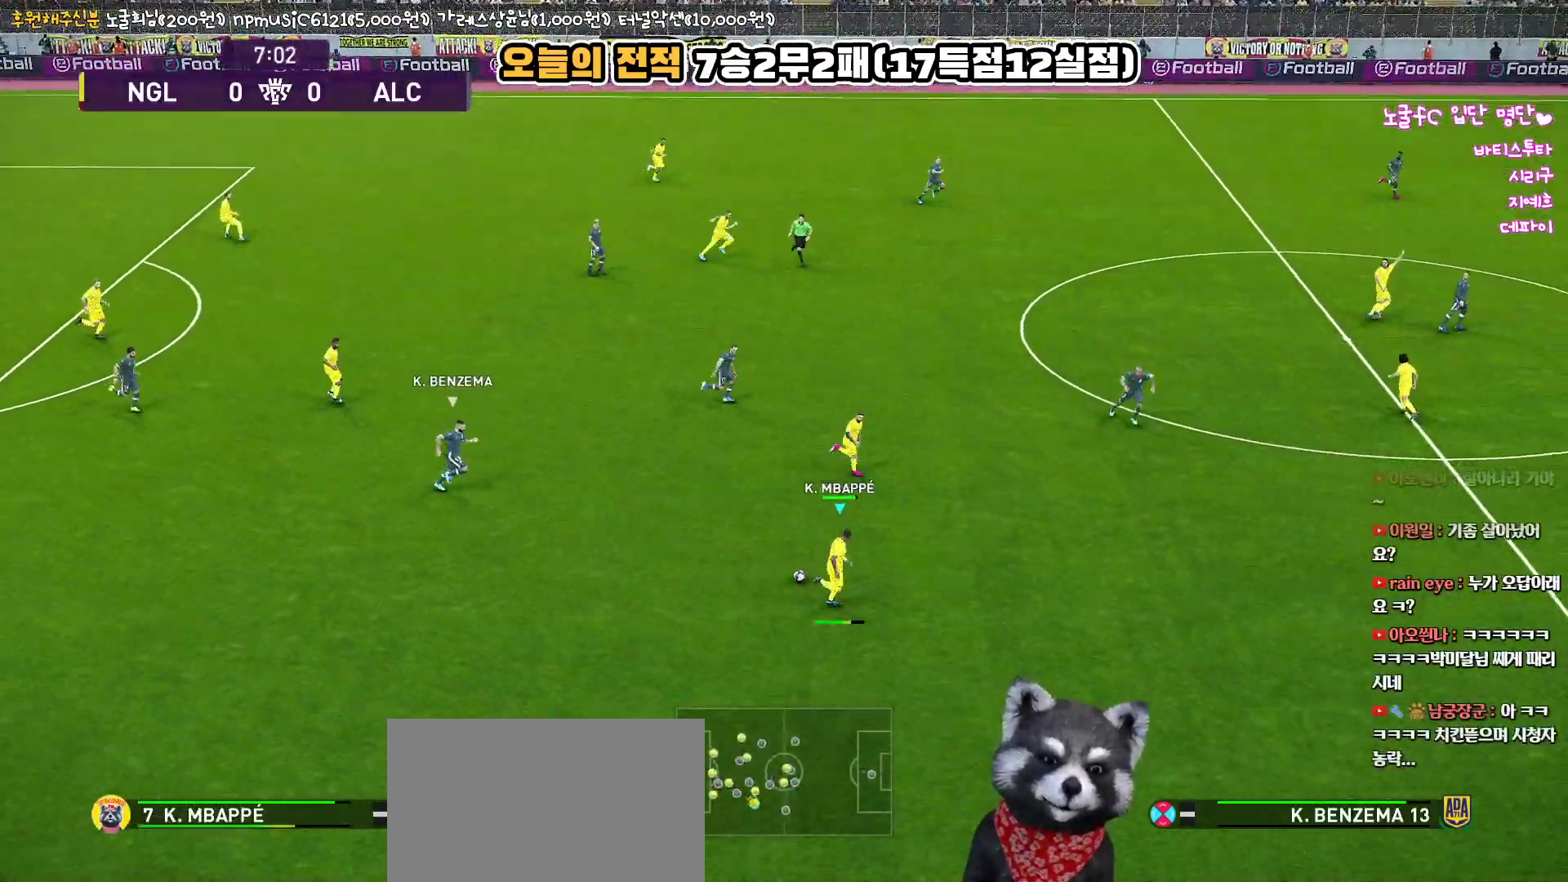
{"buttons": [], "left_stick": "right", "right_stick": "center", "events": []}
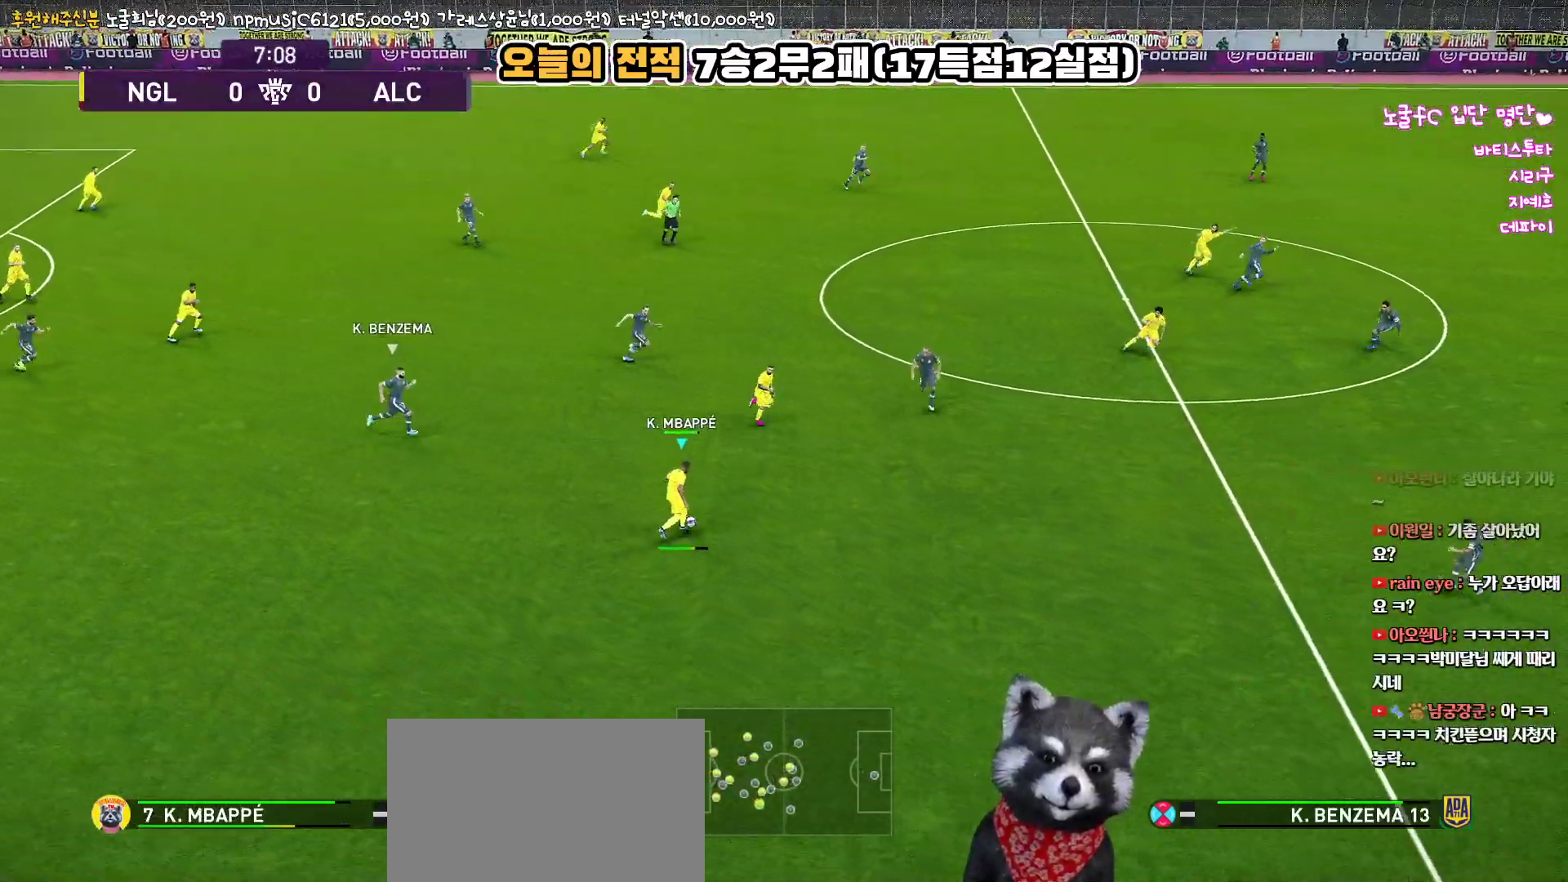
{"buttons": ["R2"], "left_stick": "right", "right_stick": "center", "events": [[450, "R2", "down"]]}
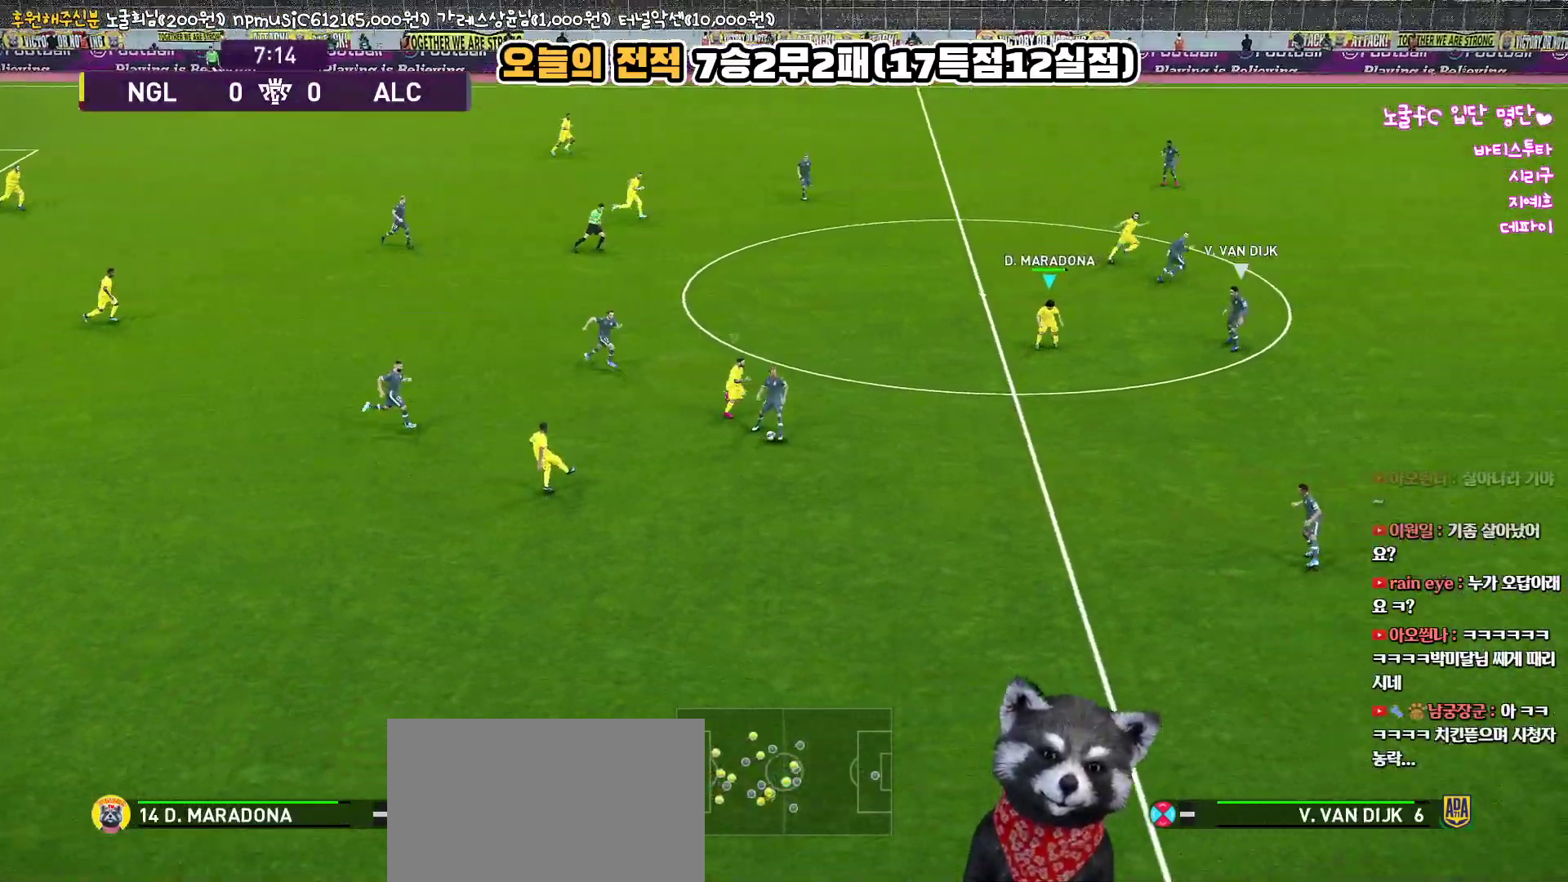
{"buttons": [], "left_stick": "up-right", "right_stick": "center", "events": [[200, "R2", "up"], [400, "left_stick", "up-right"]]}
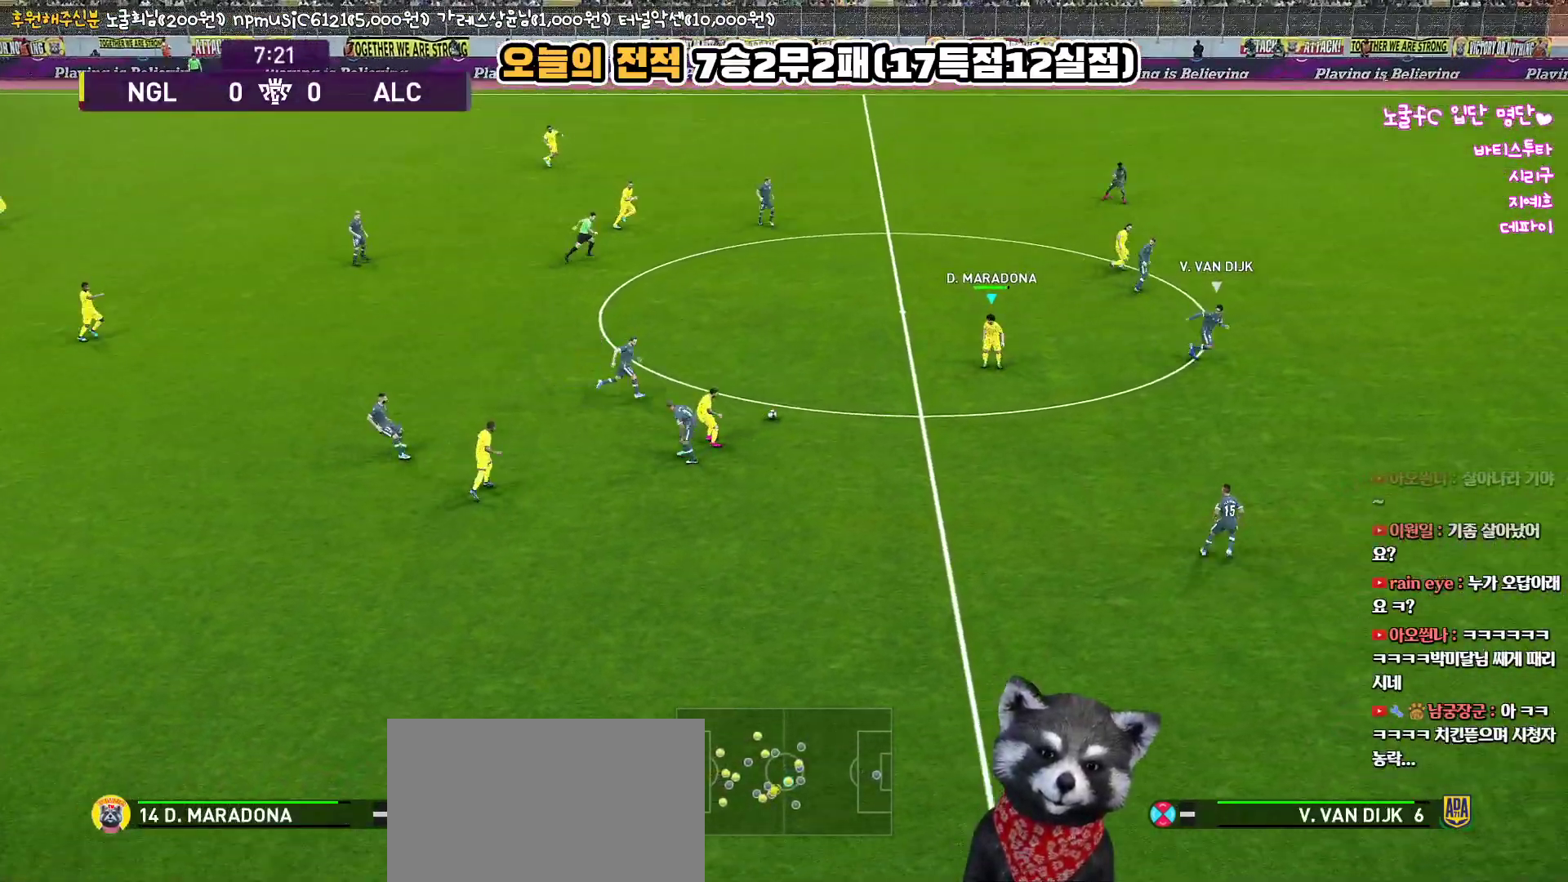
{"buttons": [], "left_stick": "down-left", "right_stick": "center", "events": [[100, "left_stick", "up-left"], [350, "left_stick", "down-left"]]}
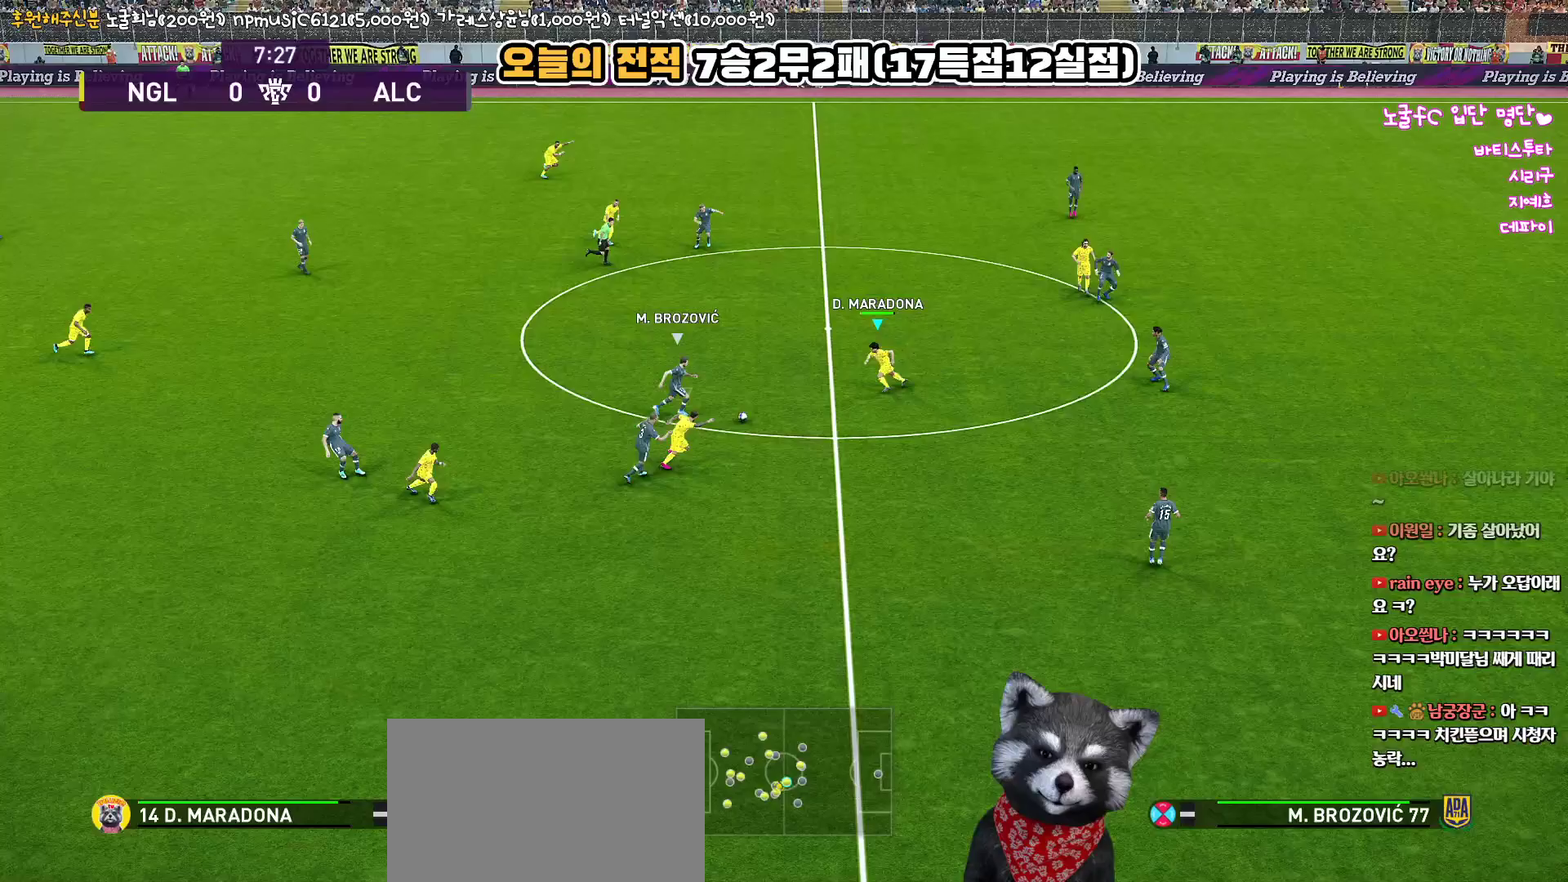
{"buttons": ["CROSS", "L3"], "left_stick": "down", "right_stick": "center", "events": [[17, "L3", "down"], [17, "left_stick", "down"], [33, "CROSS", "down"], [33, "L1", "down"], [150, "CROSS", "up"], [500, "CROSS", "down"], [500, "L1", "up"]]}
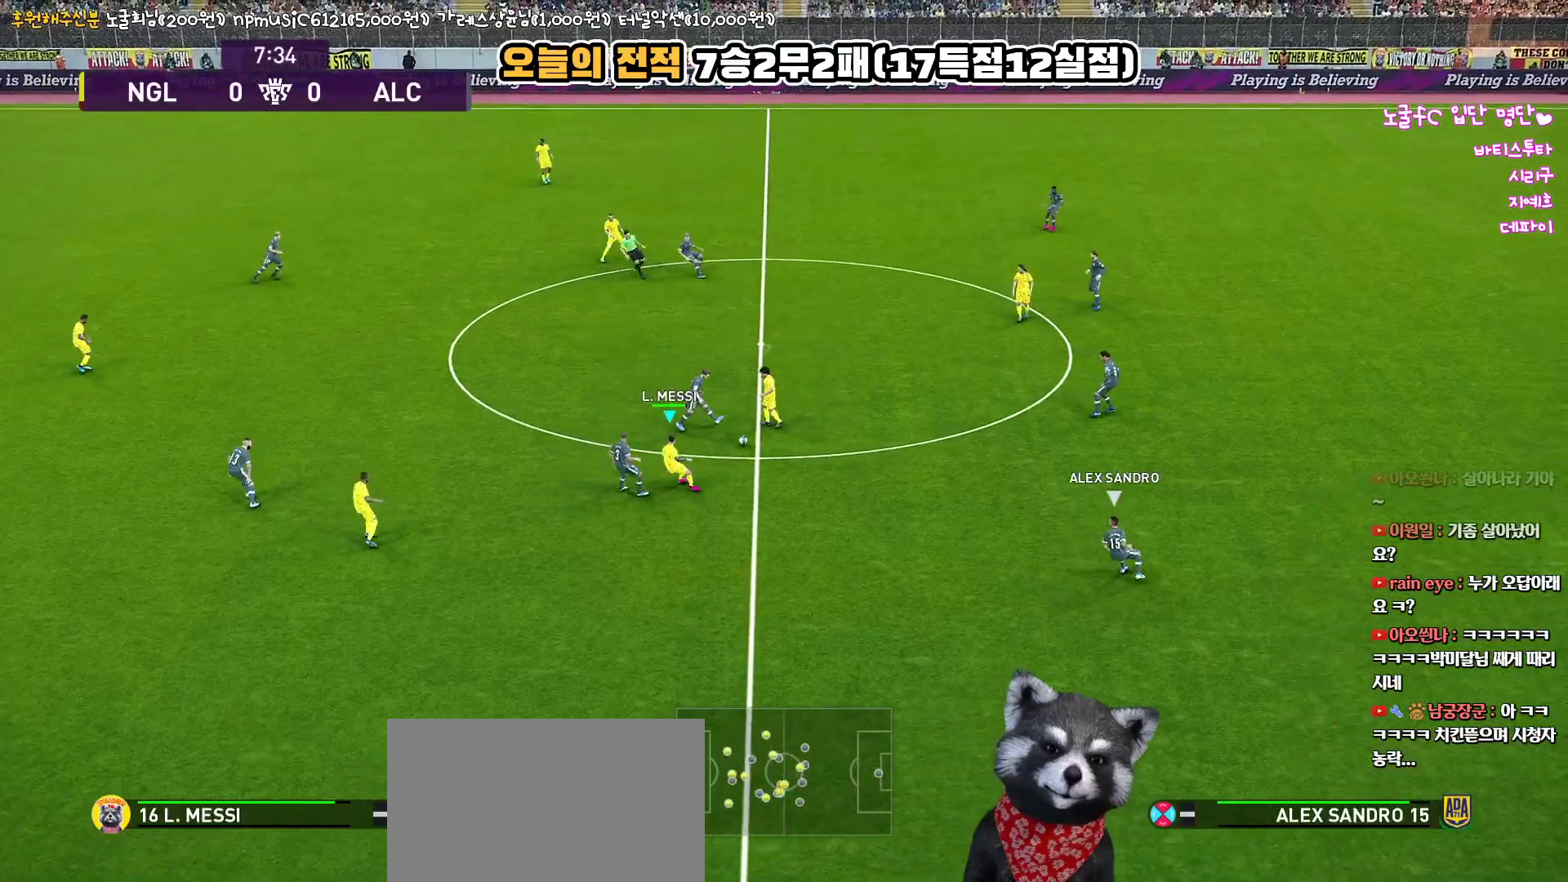
{"buttons": ["R1"], "left_stick": "down", "right_stick": "center", "events": [[17, "R1", "down"], [50, "SQUARE", "down"], [83, "L1", "down"], [217, "L1", "up"], [317, "SQUARE", "up"], [333, "CROSS", "up"], [417, "L3", "up"]]}
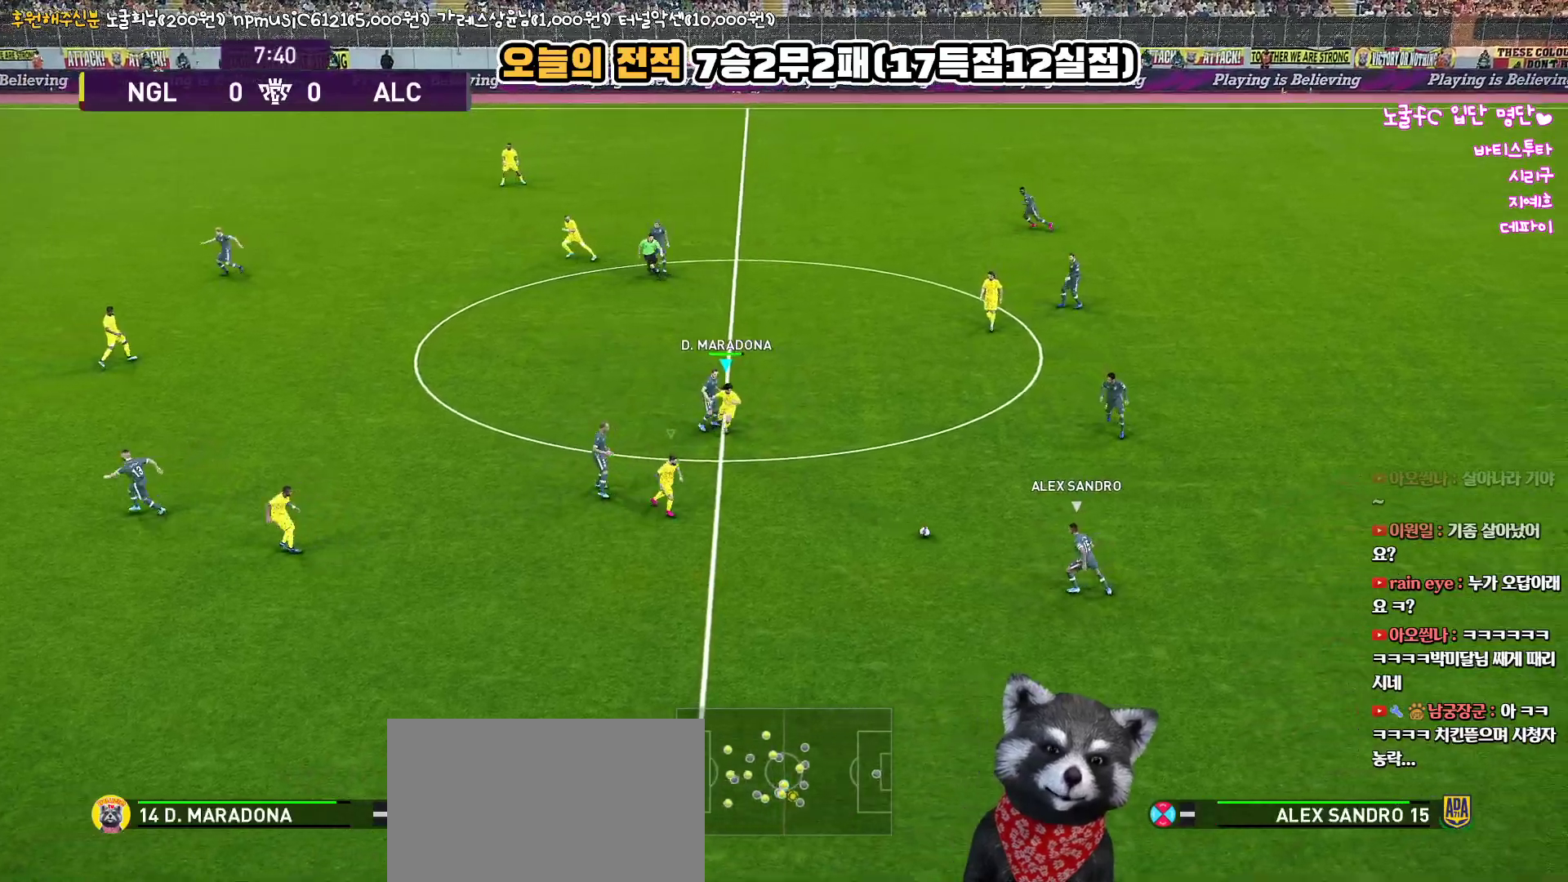
{"buttons": ["R1", "L3"], "left_stick": "down-left", "right_stick": "center", "events": [[83, "L1", "down"], [100, "L3", "down"], [233, "L1", "up"], [450, "left_stick", "down-left"]]}
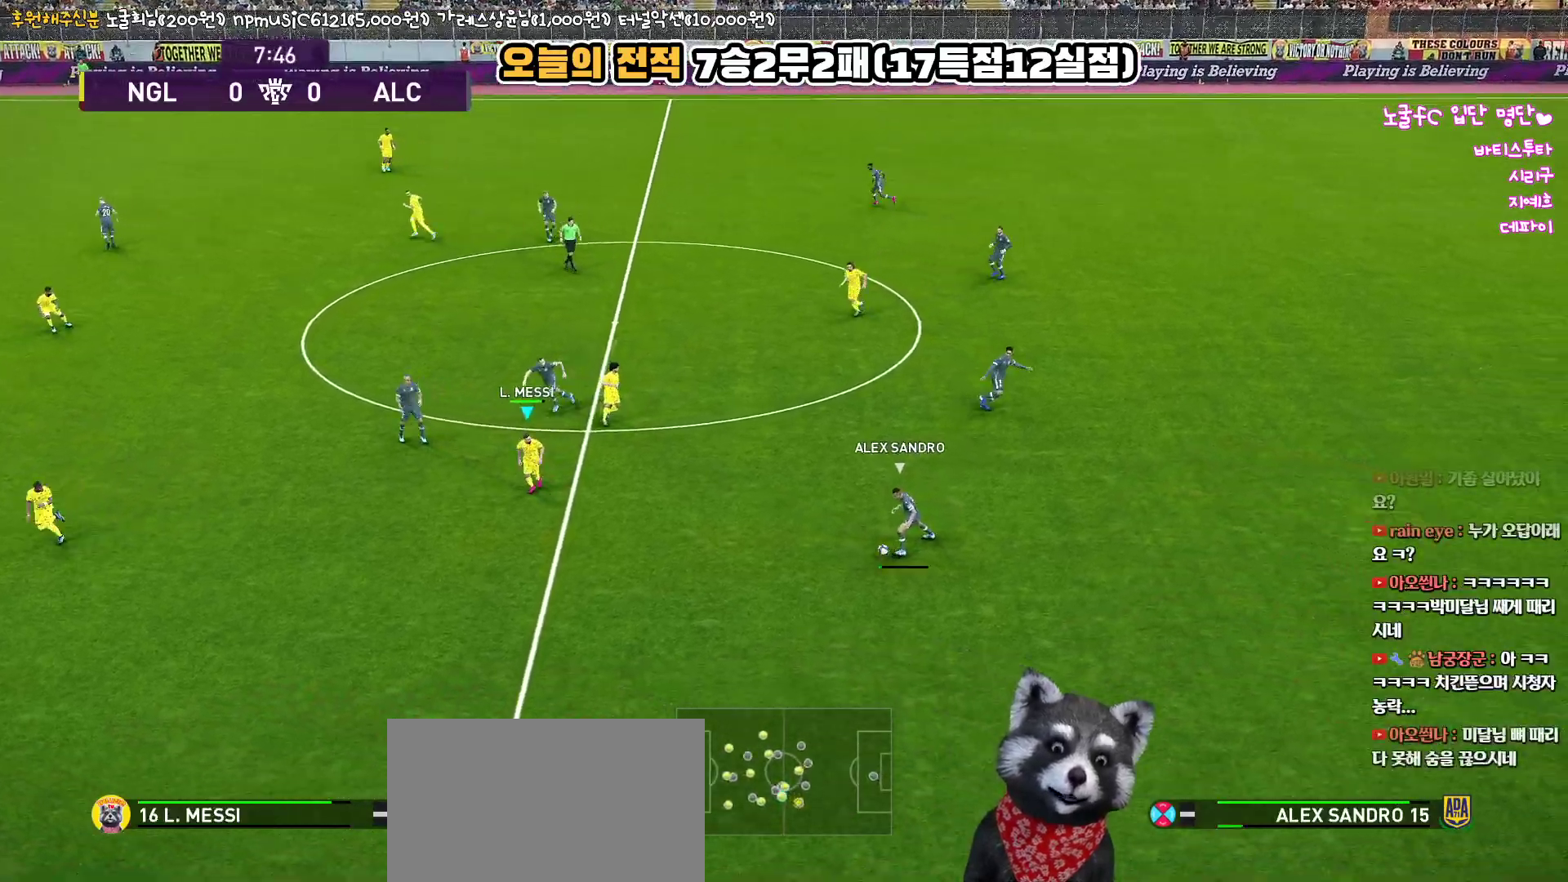
{"buttons": ["R1"], "left_stick": "left", "right_stick": "center", "events": [[50, "L3", "up"], [83, "left_stick", "left"]]}
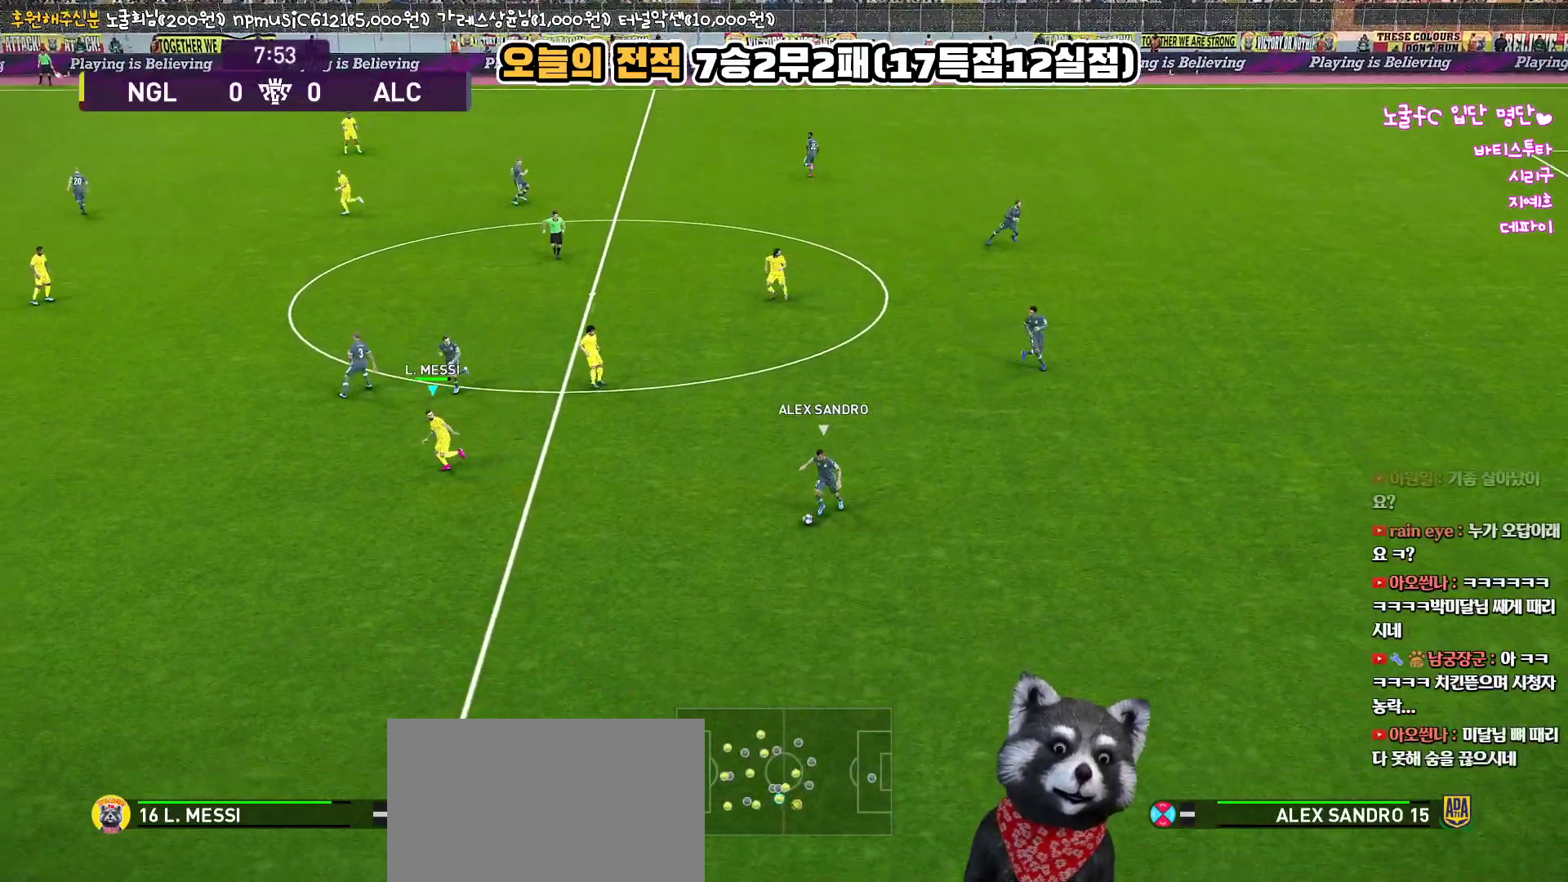
{"buttons": ["R1"], "left_stick": "left", "right_stick": "center", "events": []}
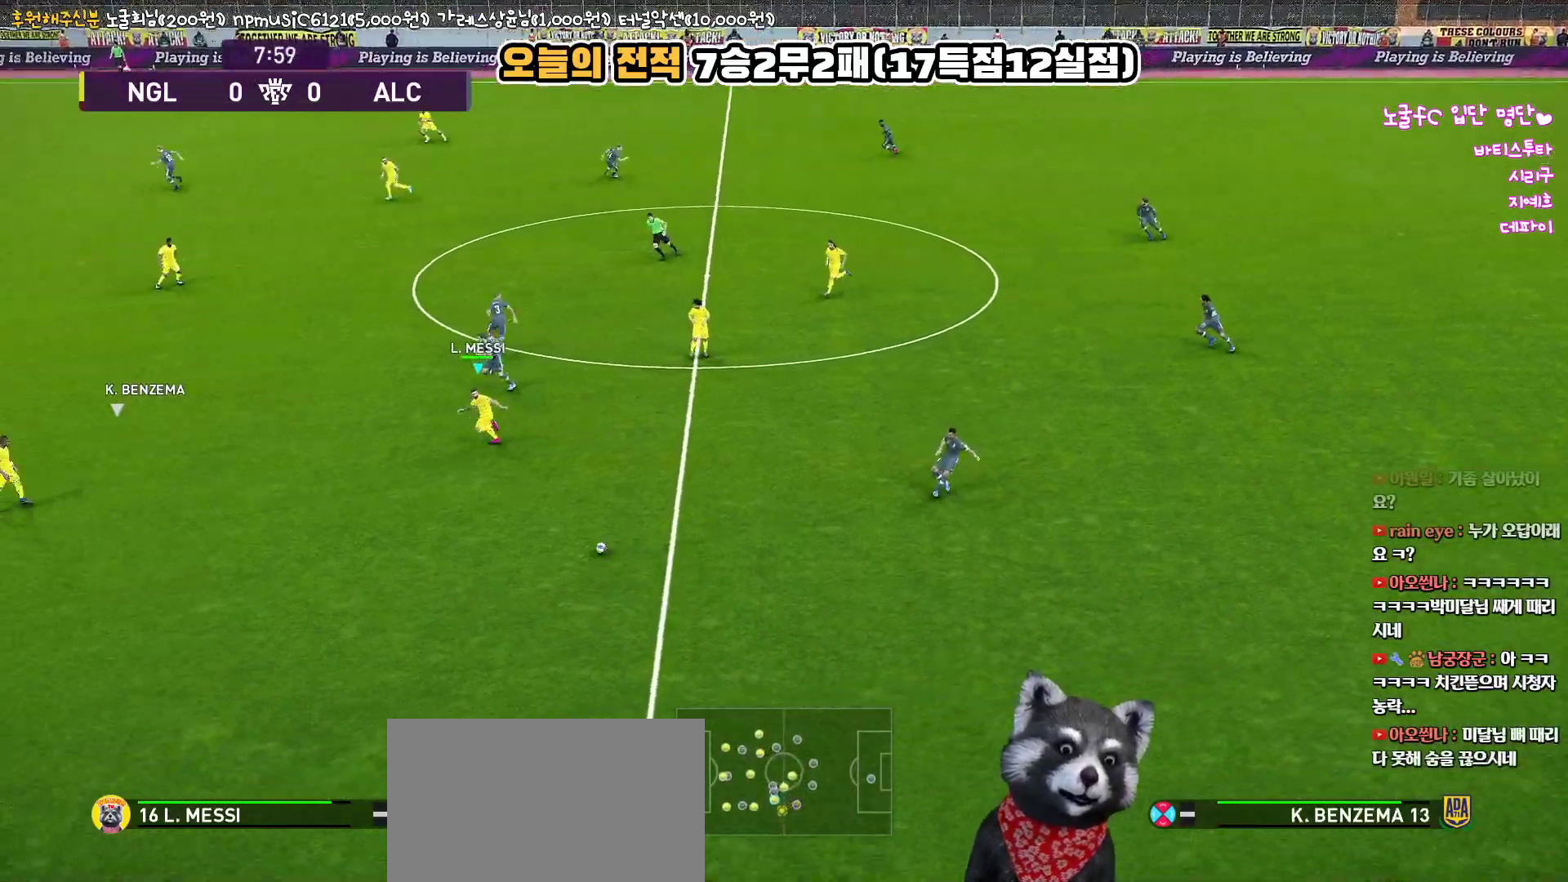
{"buttons": ["R1", "L3"], "left_stick": "down-left", "right_stick": "center", "events": [[217, "L3", "down"], [367, "L1", "down"], [367, "left_stick", "down-left"], [500, "L1", "up"]]}
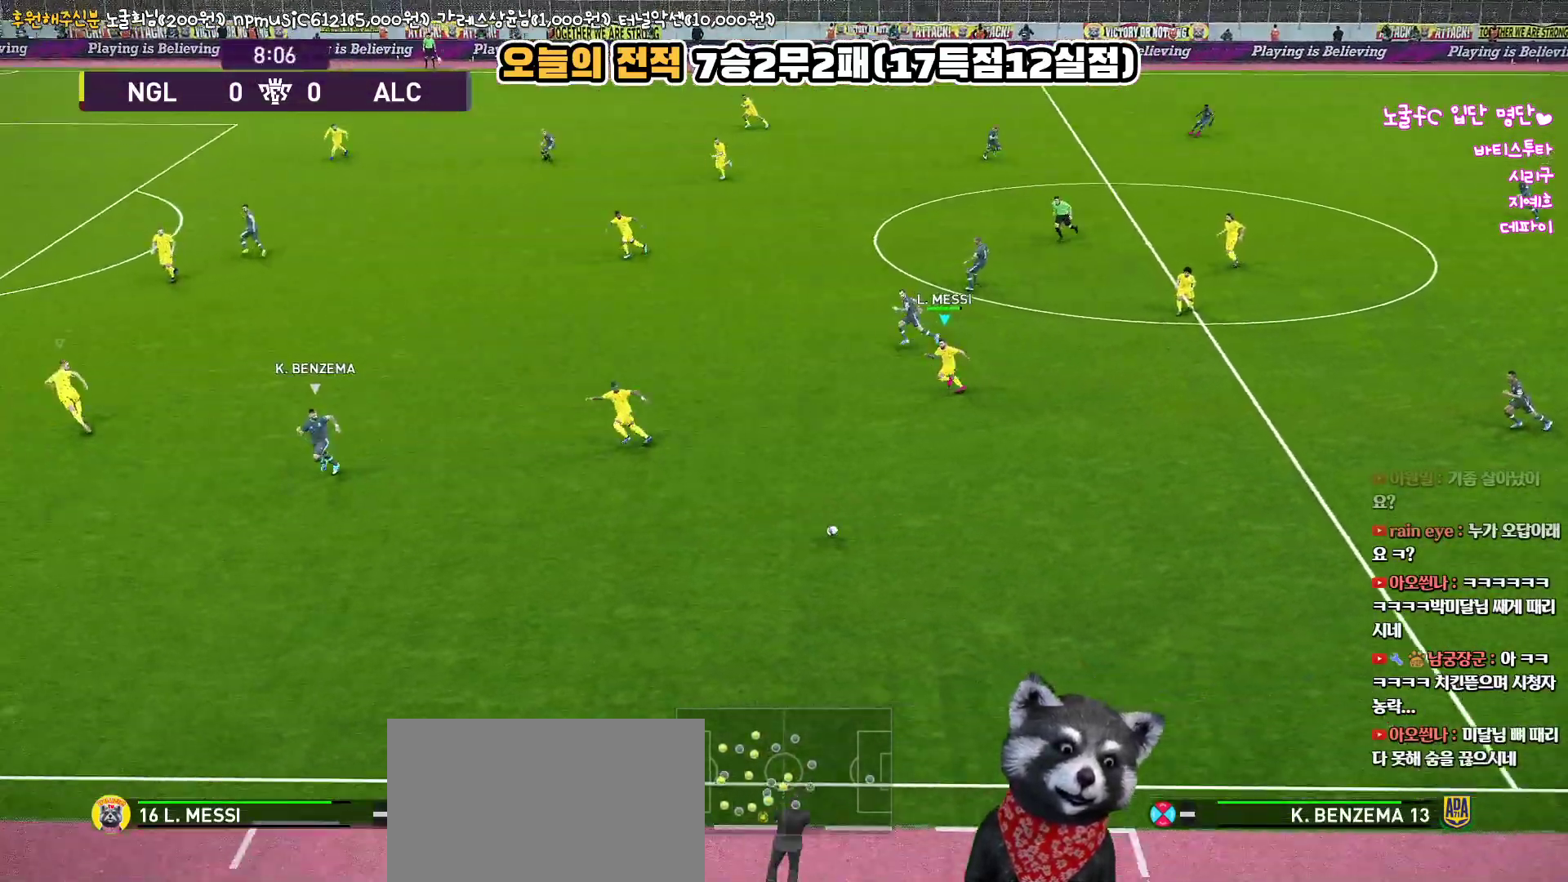
{"buttons": ["R1", "L3"], "left_stick": "down-left", "right_stick": "center", "events": [[400, "right_stick", "down-right"], [483, "right_stick", "center"]]}
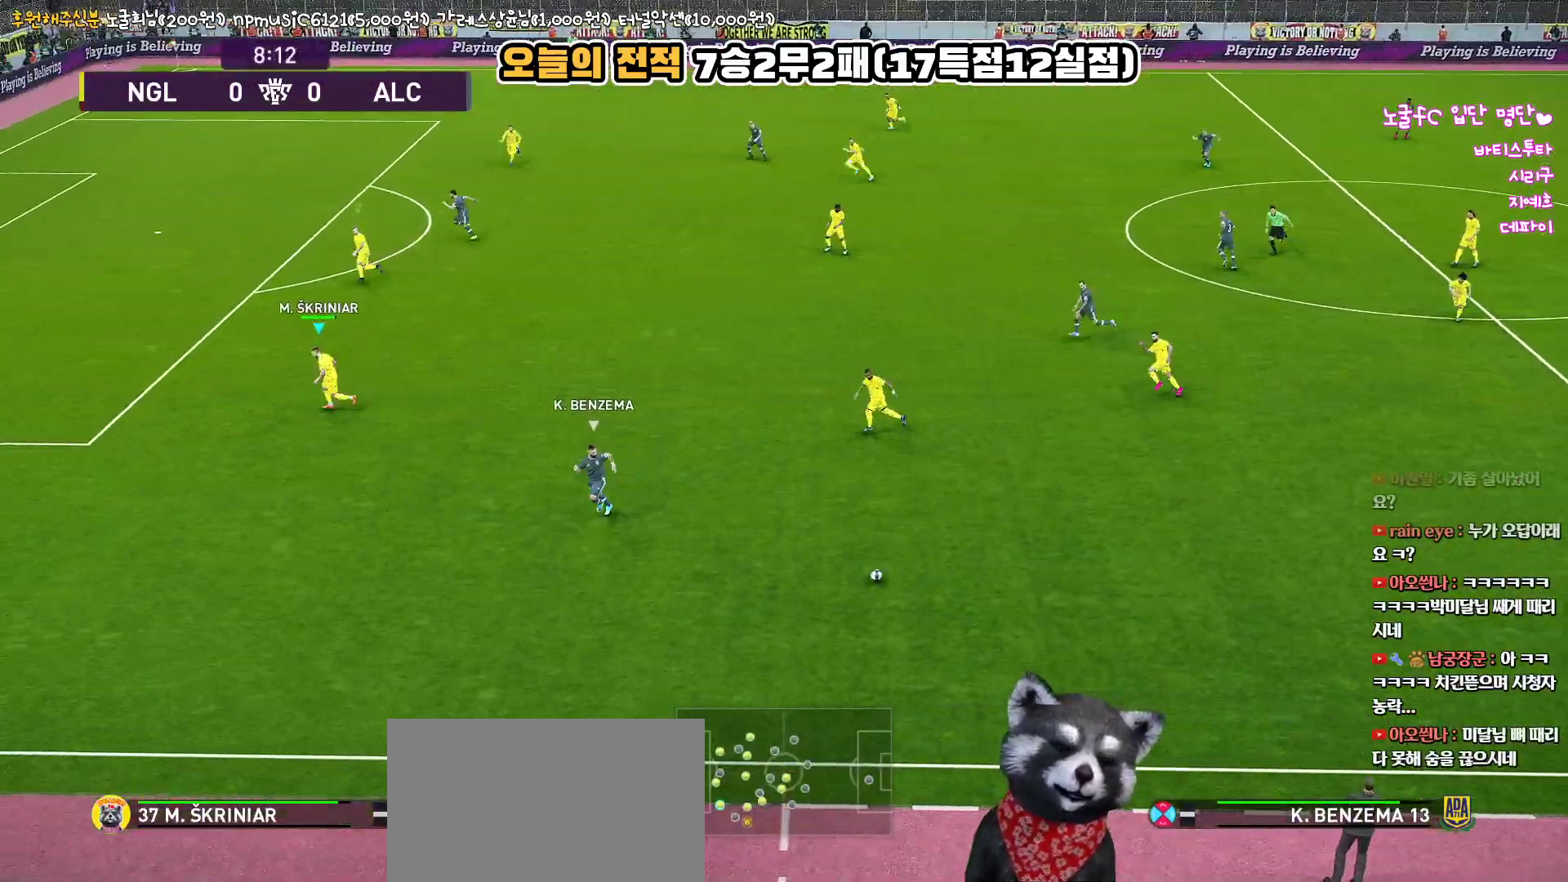
{"buttons": ["R1", "L3"], "left_stick": "down-left", "right_stick": "center", "events": []}
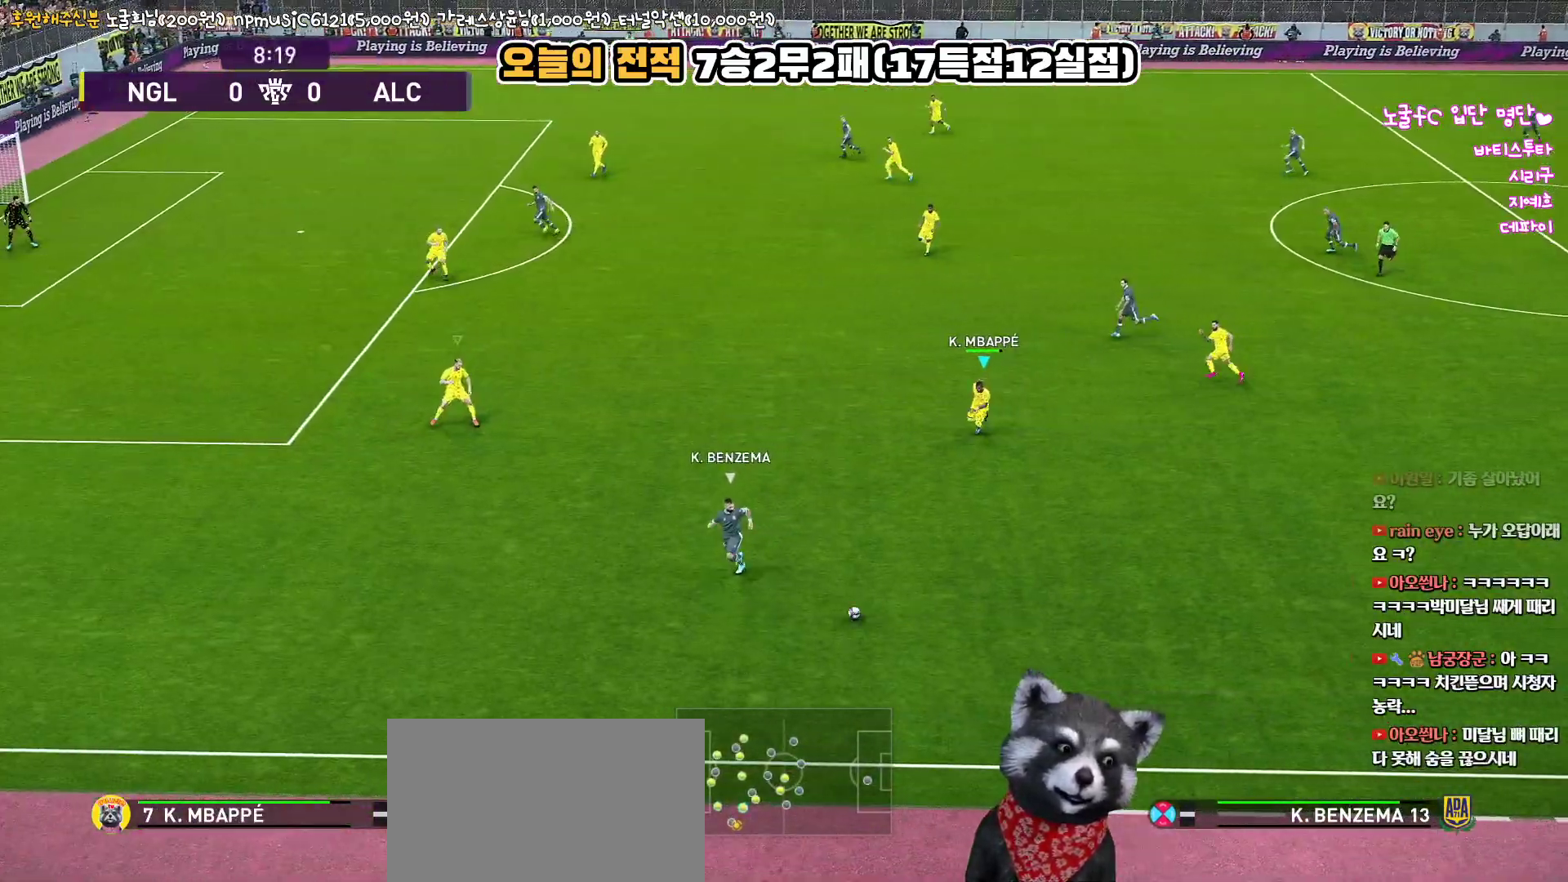
{"buttons": ["R1", "L3"], "left_stick": "down-left", "right_stick": "center", "events": []}
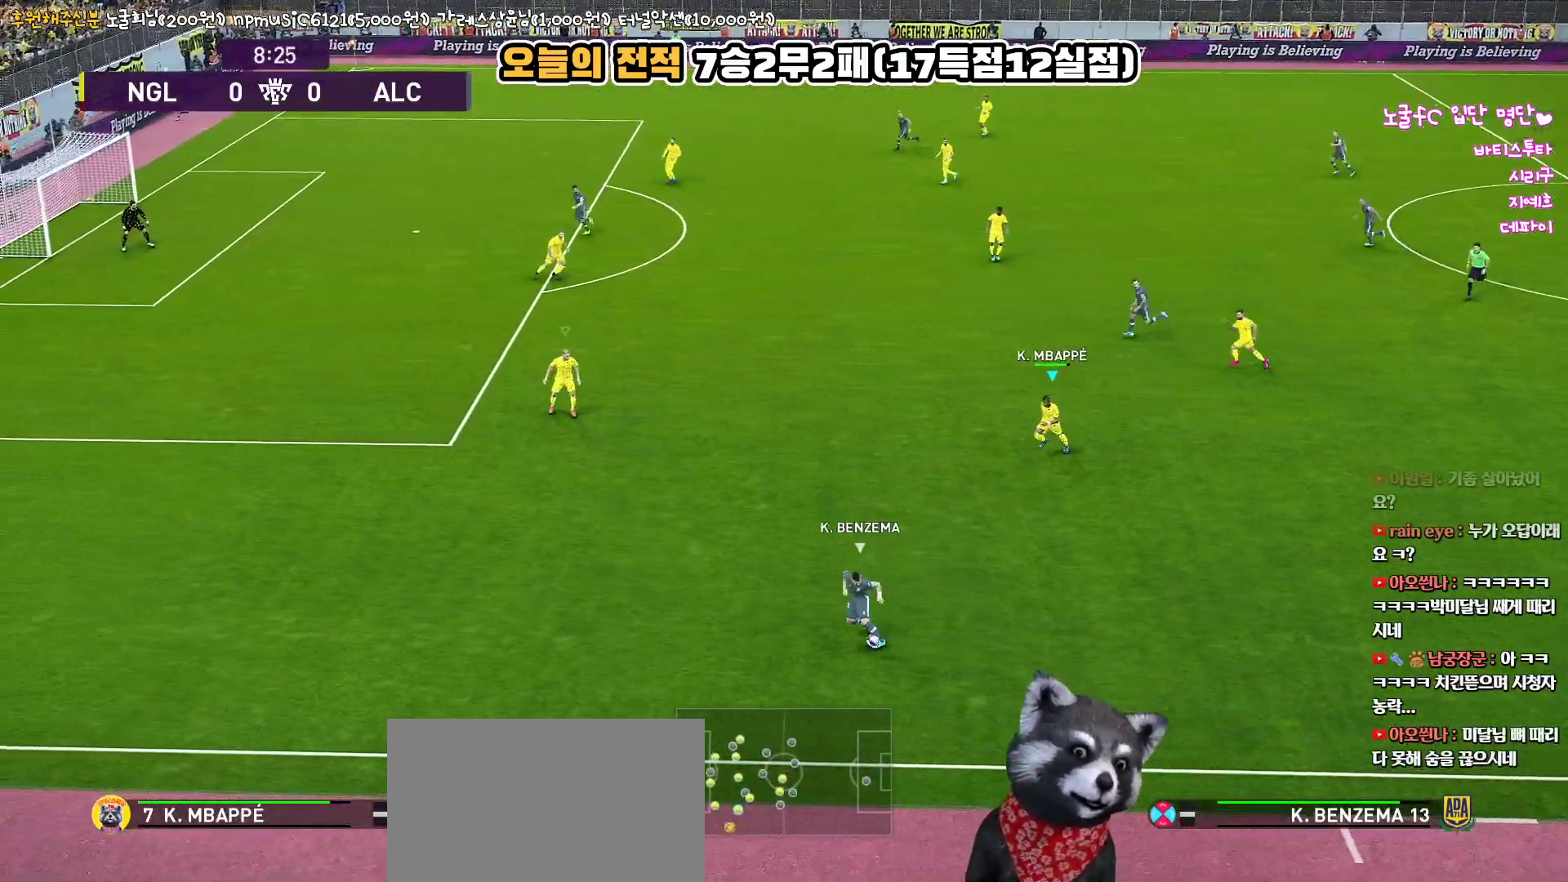
{"buttons": ["R1", "L3"], "left_stick": "left", "right_stick": "center", "events": [[233, "left_stick", "left"]]}
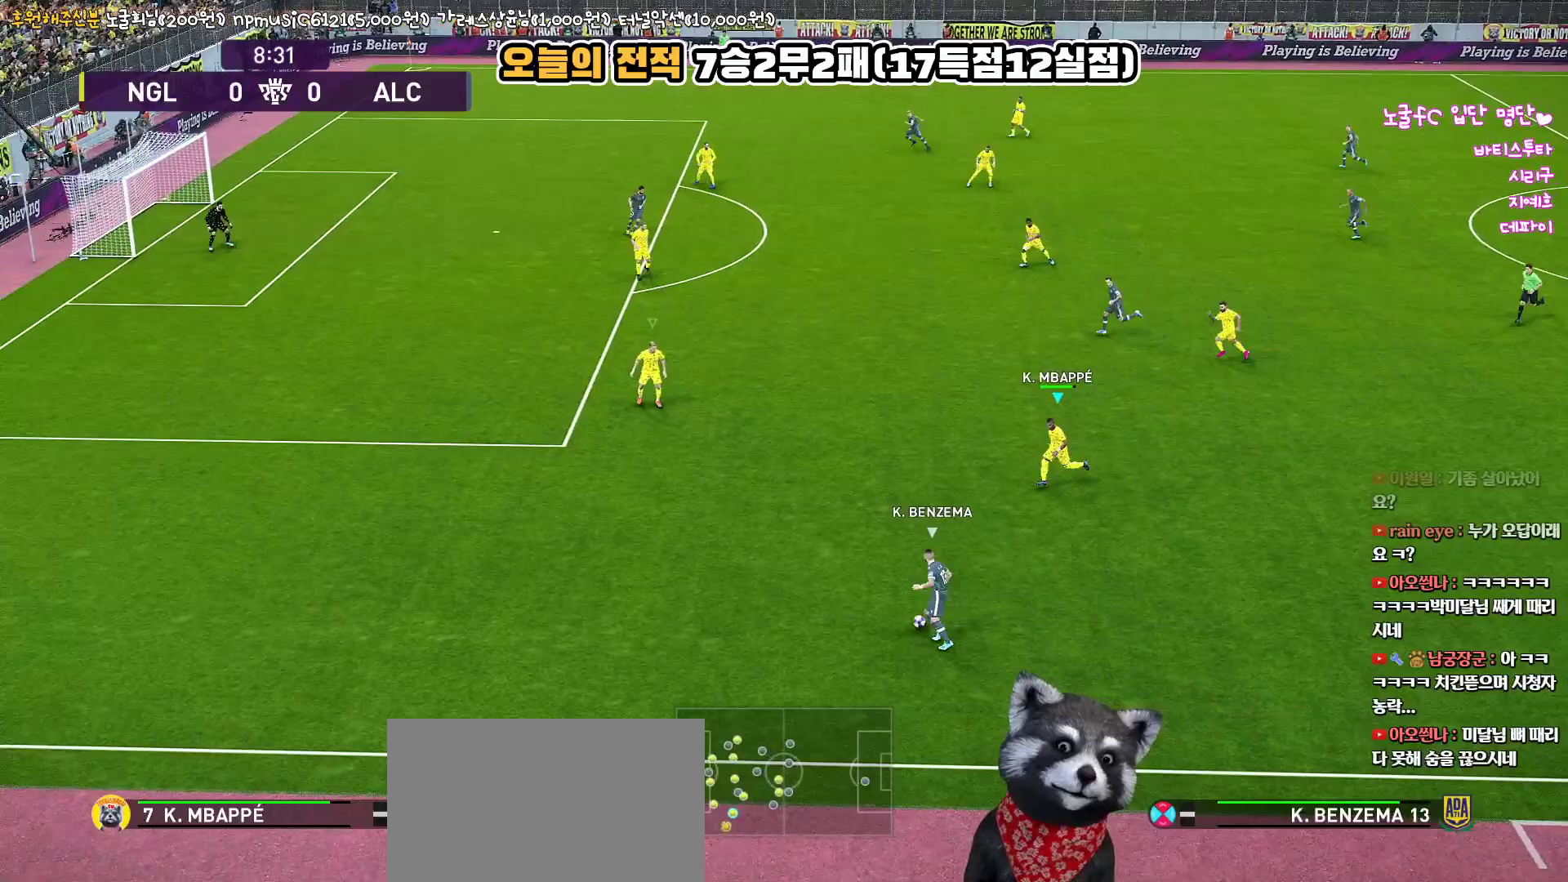
{"buttons": ["CROSS", "R1", "L3"], "left_stick": "left", "right_stick": "center", "events": [[283, "CROSS", "down"]]}
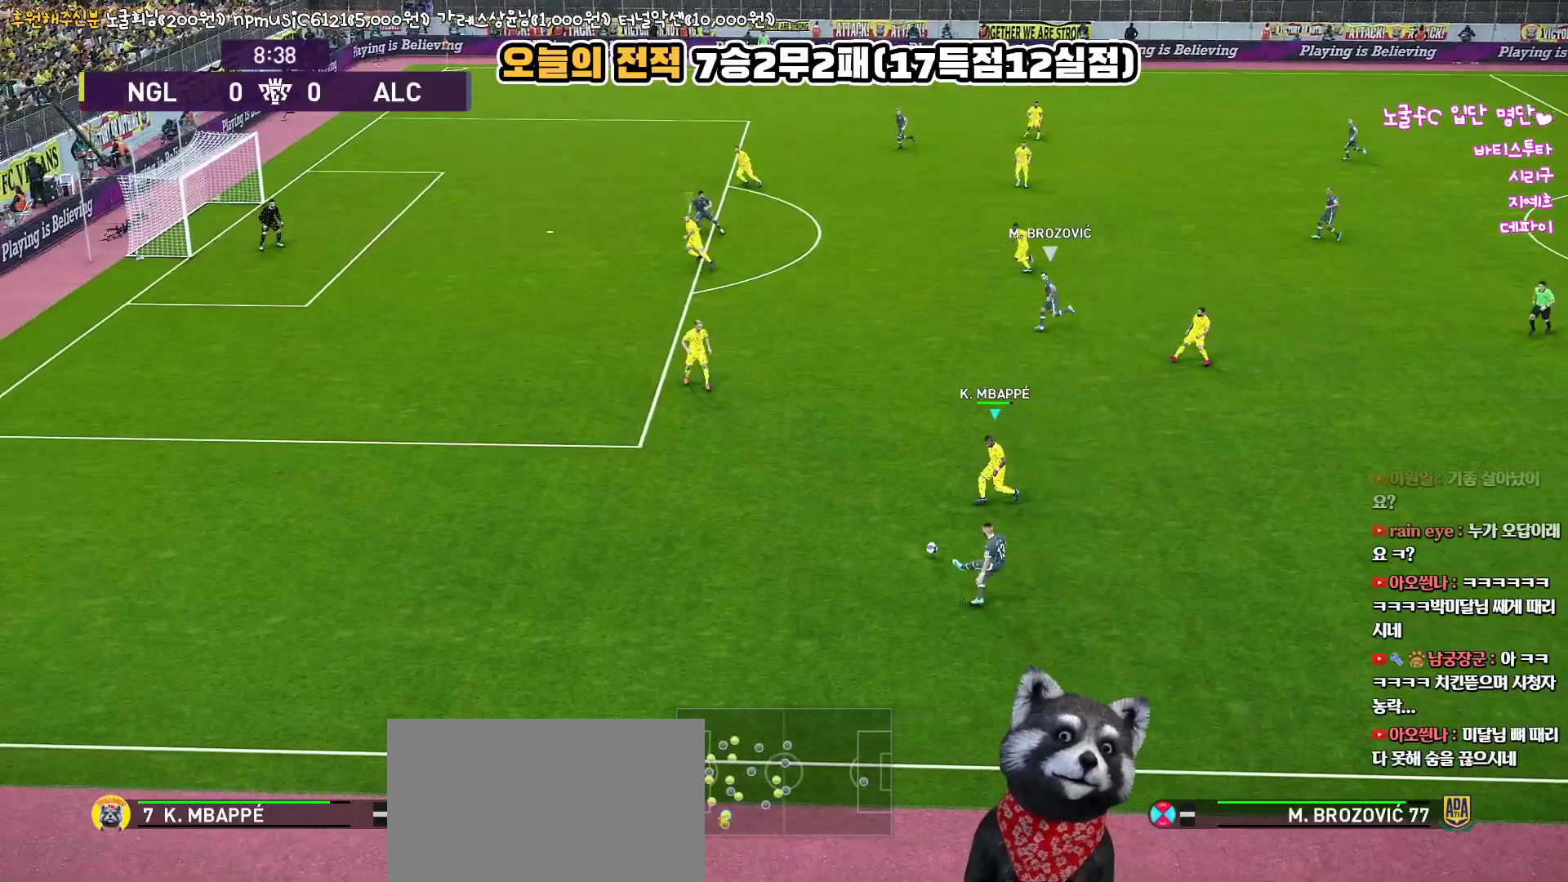
{"buttons": ["CROSS", "R1", "L3"], "left_stick": "down", "right_stick": "center", "events": [[83, "left_stick", "down-left"], [283, "left_stick", "down-right"], [367, "L1", "down"], [450, "L1", "up"], [500, "left_stick", "down"]]}
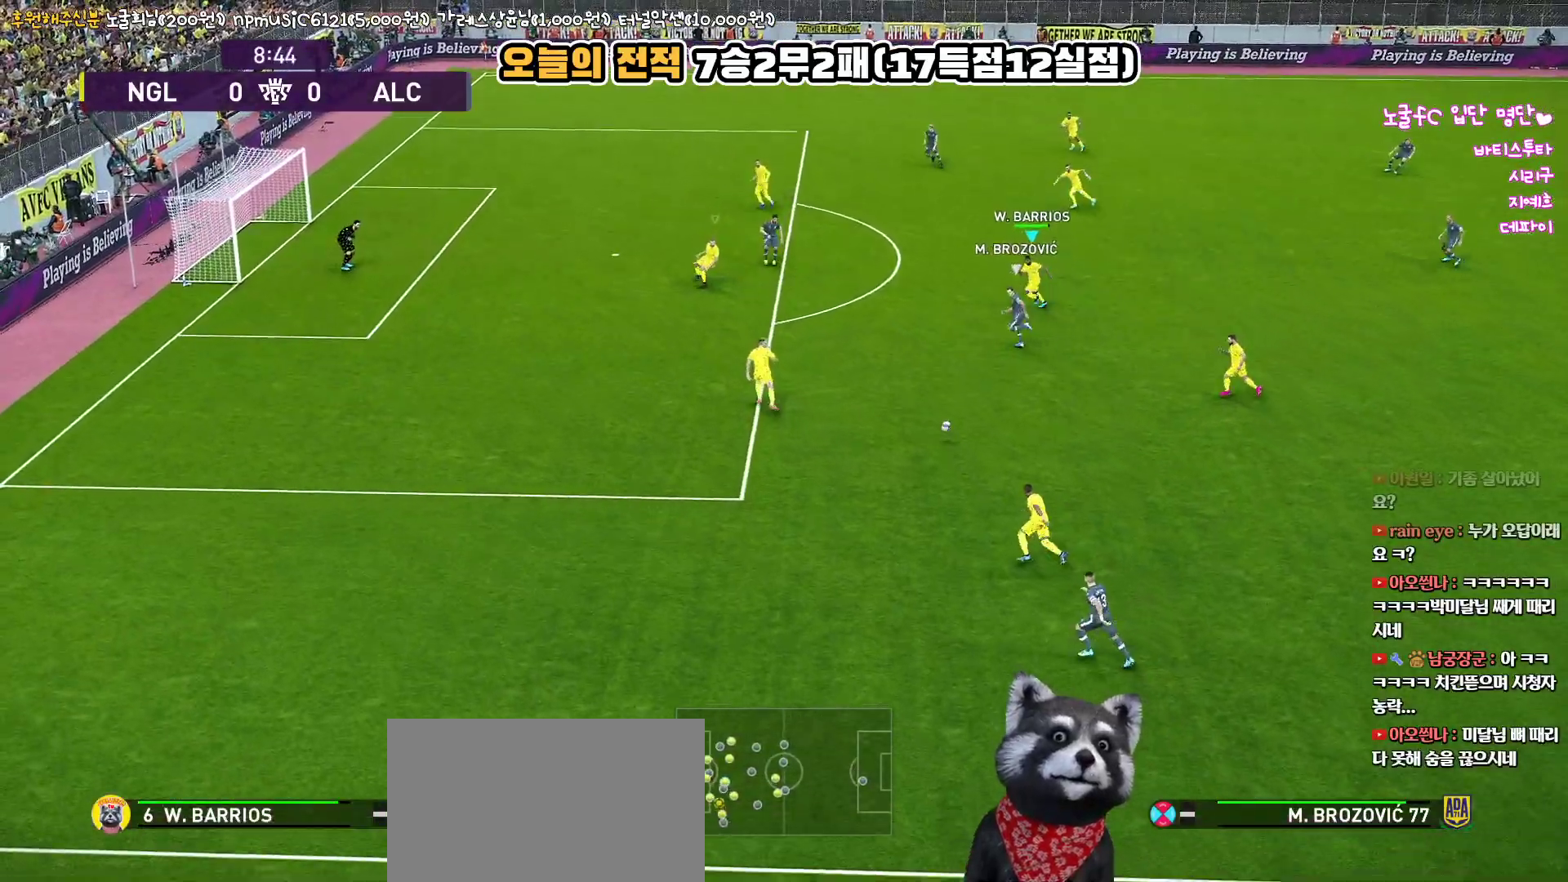
{"buttons": ["CROSS", "R1", "L3"], "left_stick": "down-right", "right_stick": "center", "events": [[317, "left_stick", "down-right"]]}
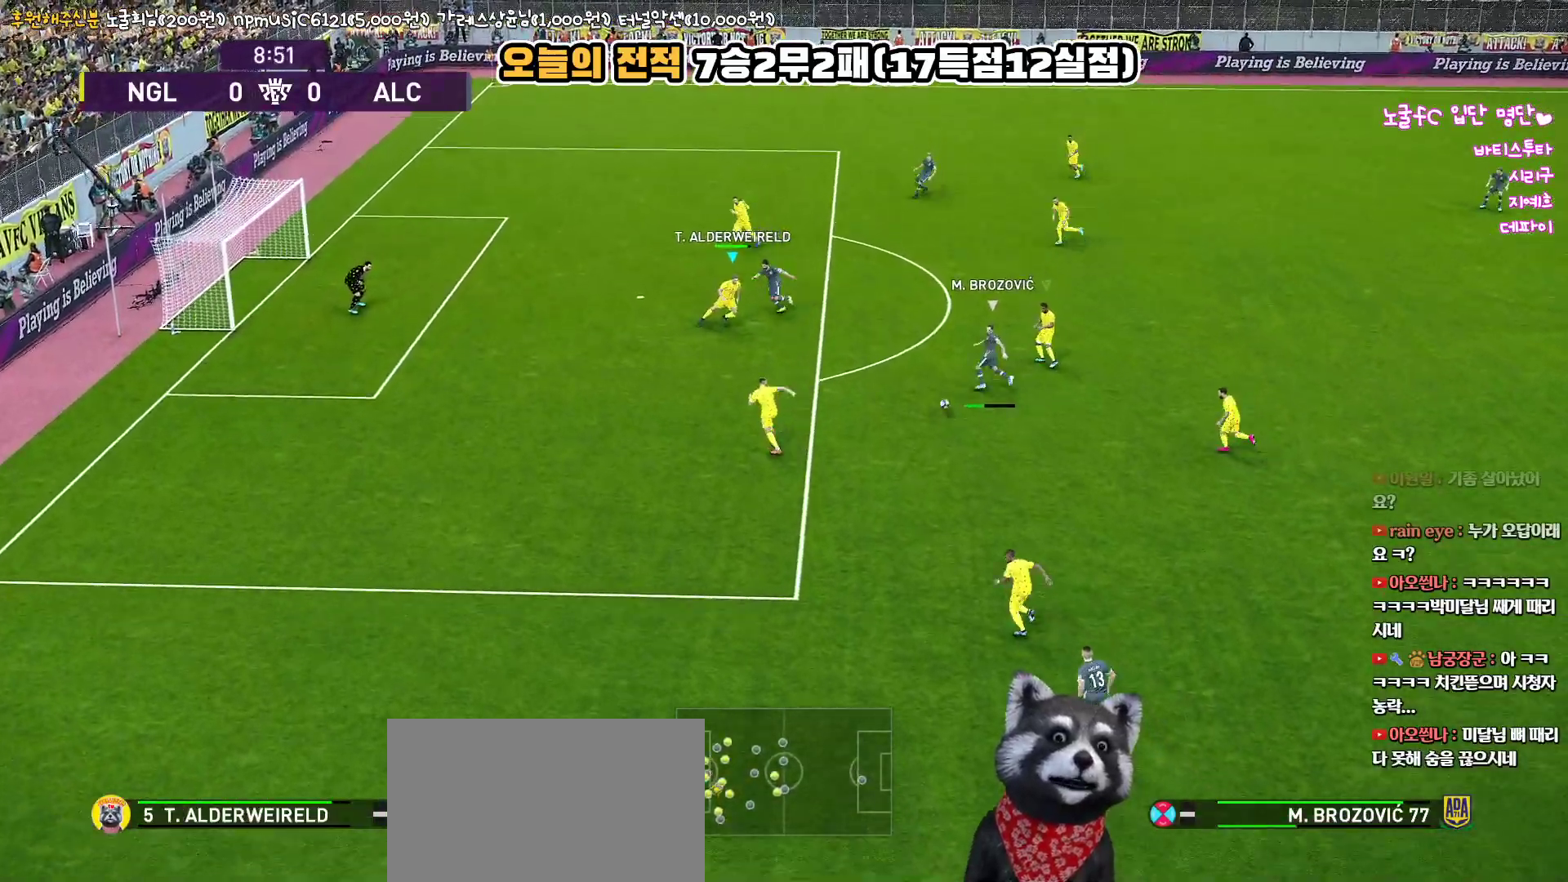
{"buttons": ["CROSS", "R1", "L3"], "left_stick": "down-right", "right_stick": "center", "events": []}
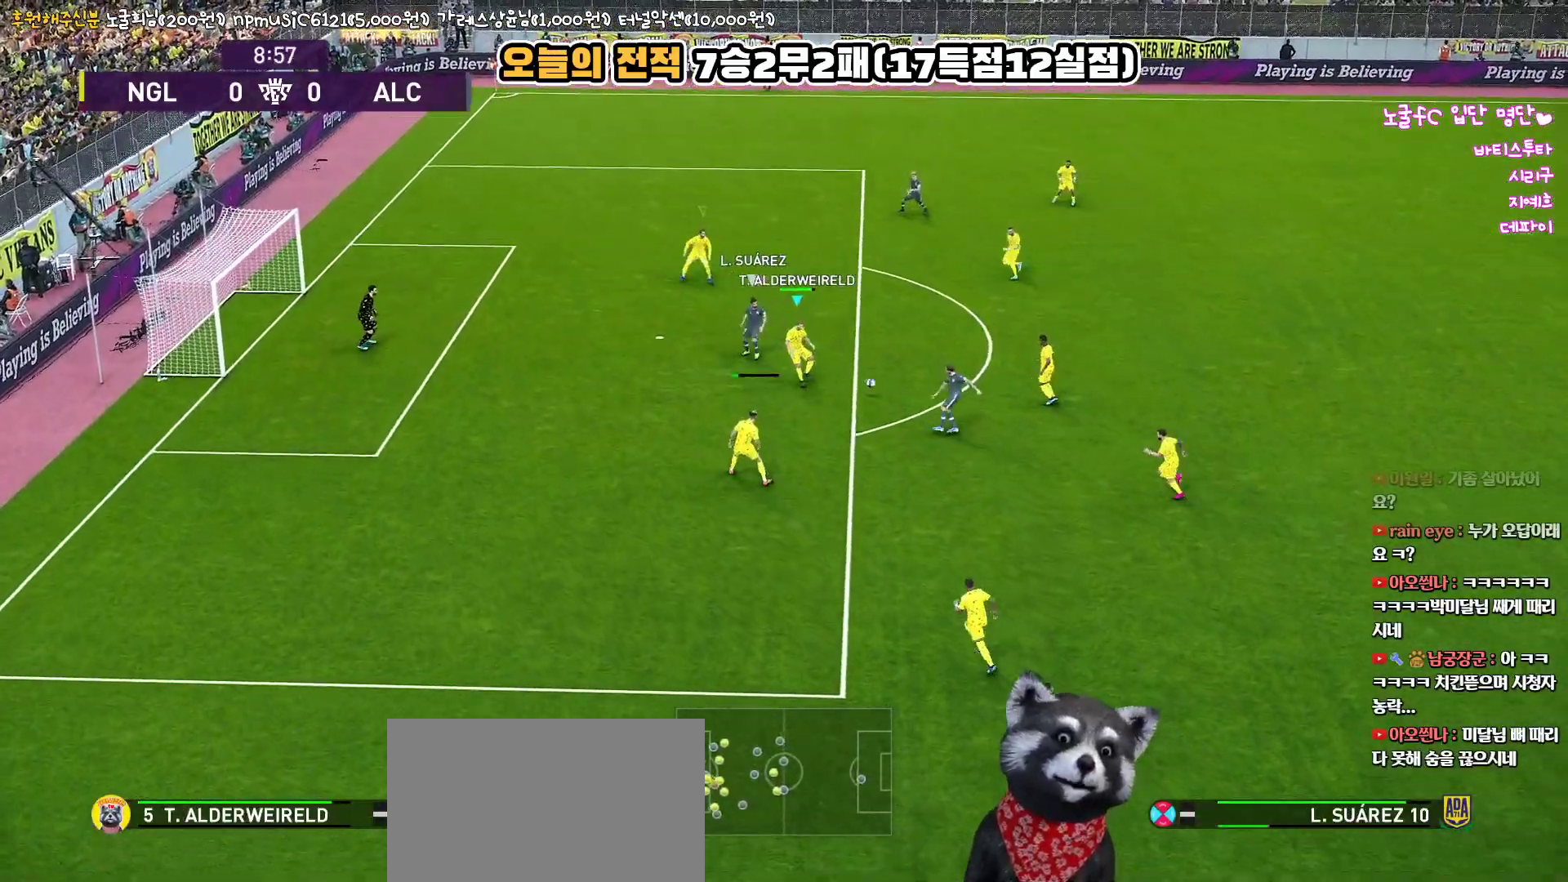
{"buttons": ["L3"], "left_stick": "right", "right_stick": "center", "events": [[250, "CROSS", "up"], [267, "left_stick", "right"], [300, "CROSS", "down"], [400, "CROSS", "up"], [400, "R1", "up"]]}
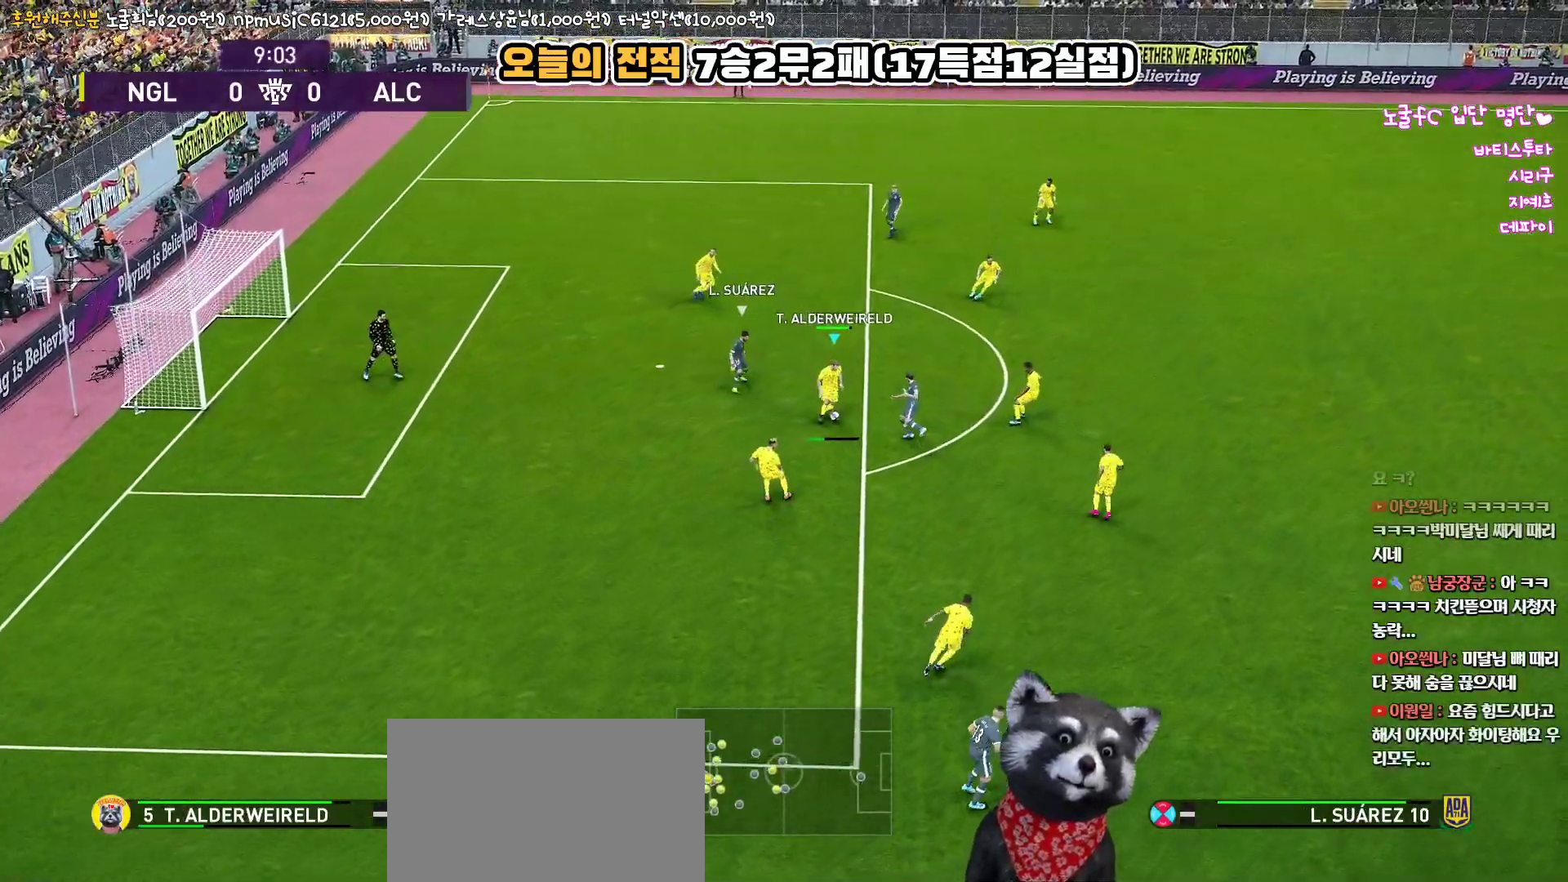
{"buttons": ["L3"], "left_stick": "right", "right_stick": "center", "events": []}
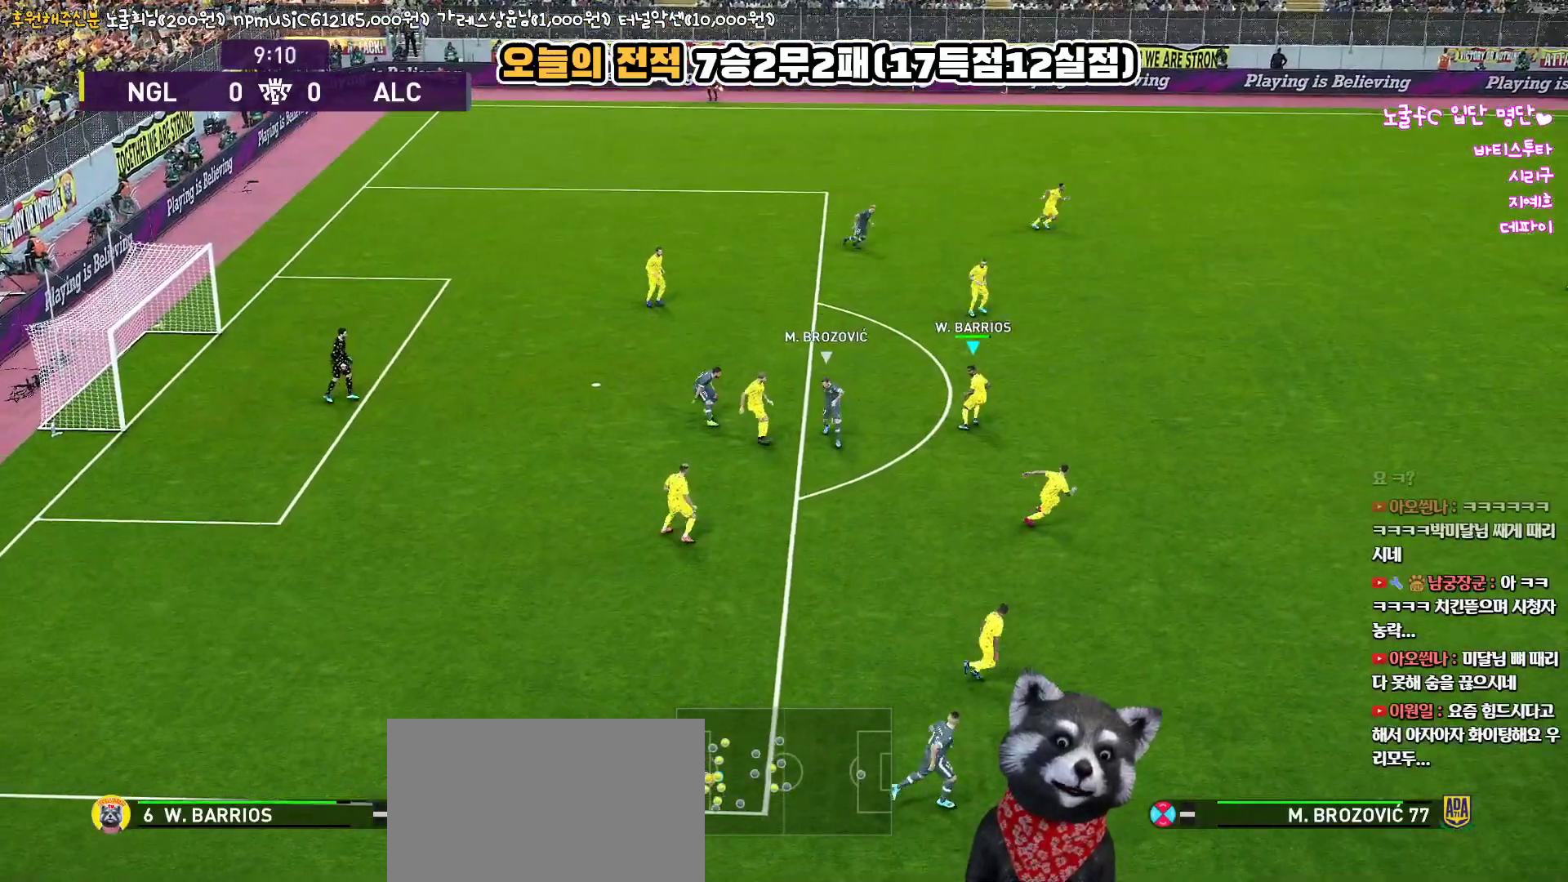
{"buttons": ["CROSS", "L3"], "left_stick": "right", "right_stick": "center", "events": [[367, "L3", "up"], [483, "L3", "down"], [500, "CROSS", "down"]]}
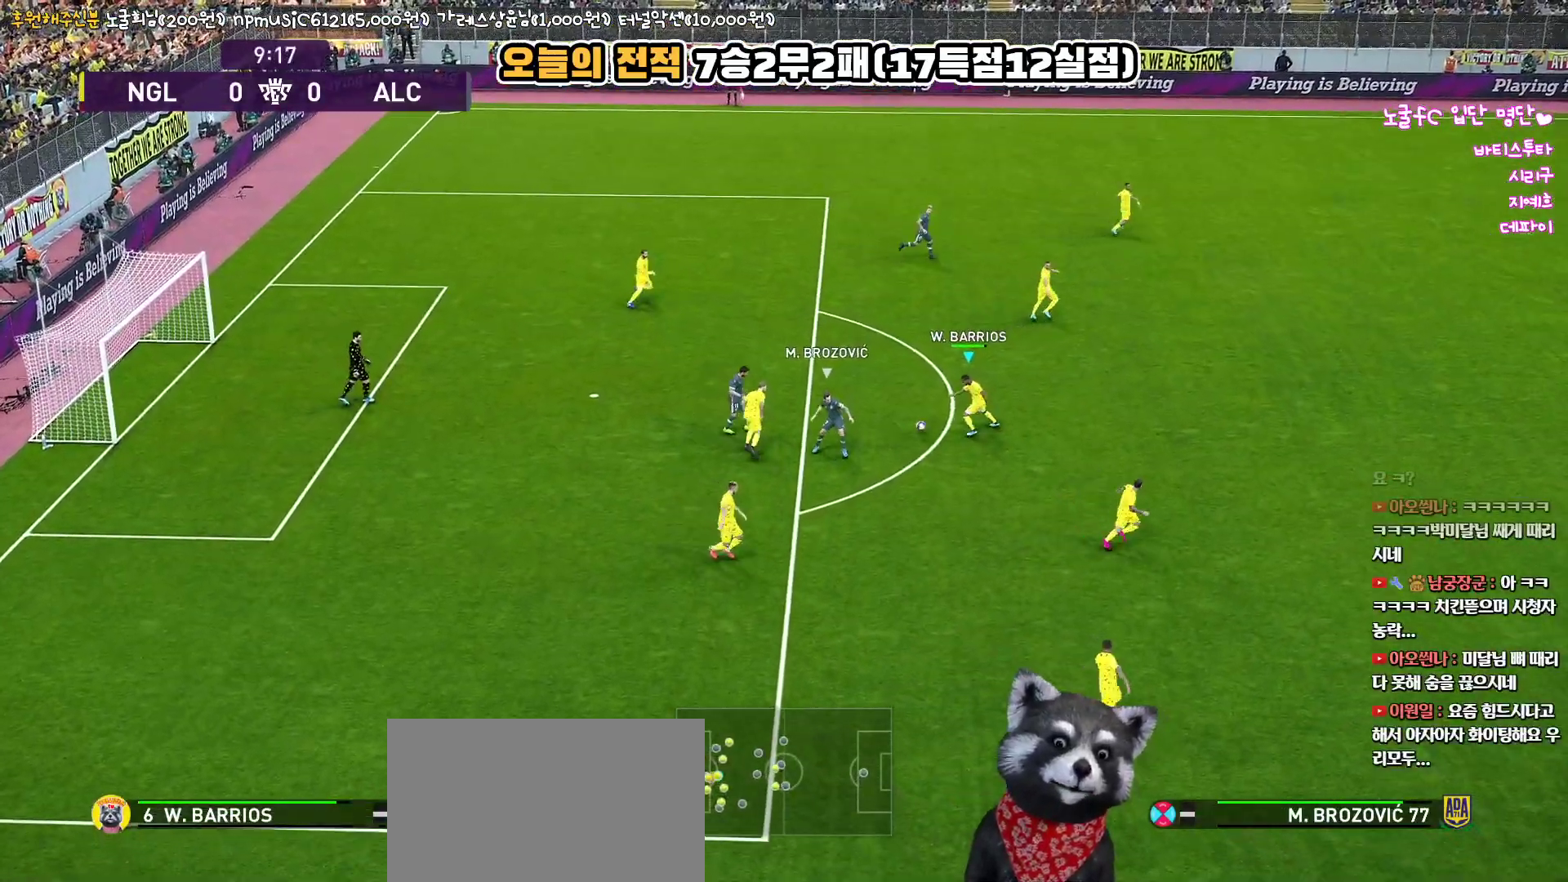
{"buttons": ["L3"], "left_stick": "down-right", "right_stick": "center", "events": [[17, "left_stick", "down-right"], [117, "CROSS", "up"]]}